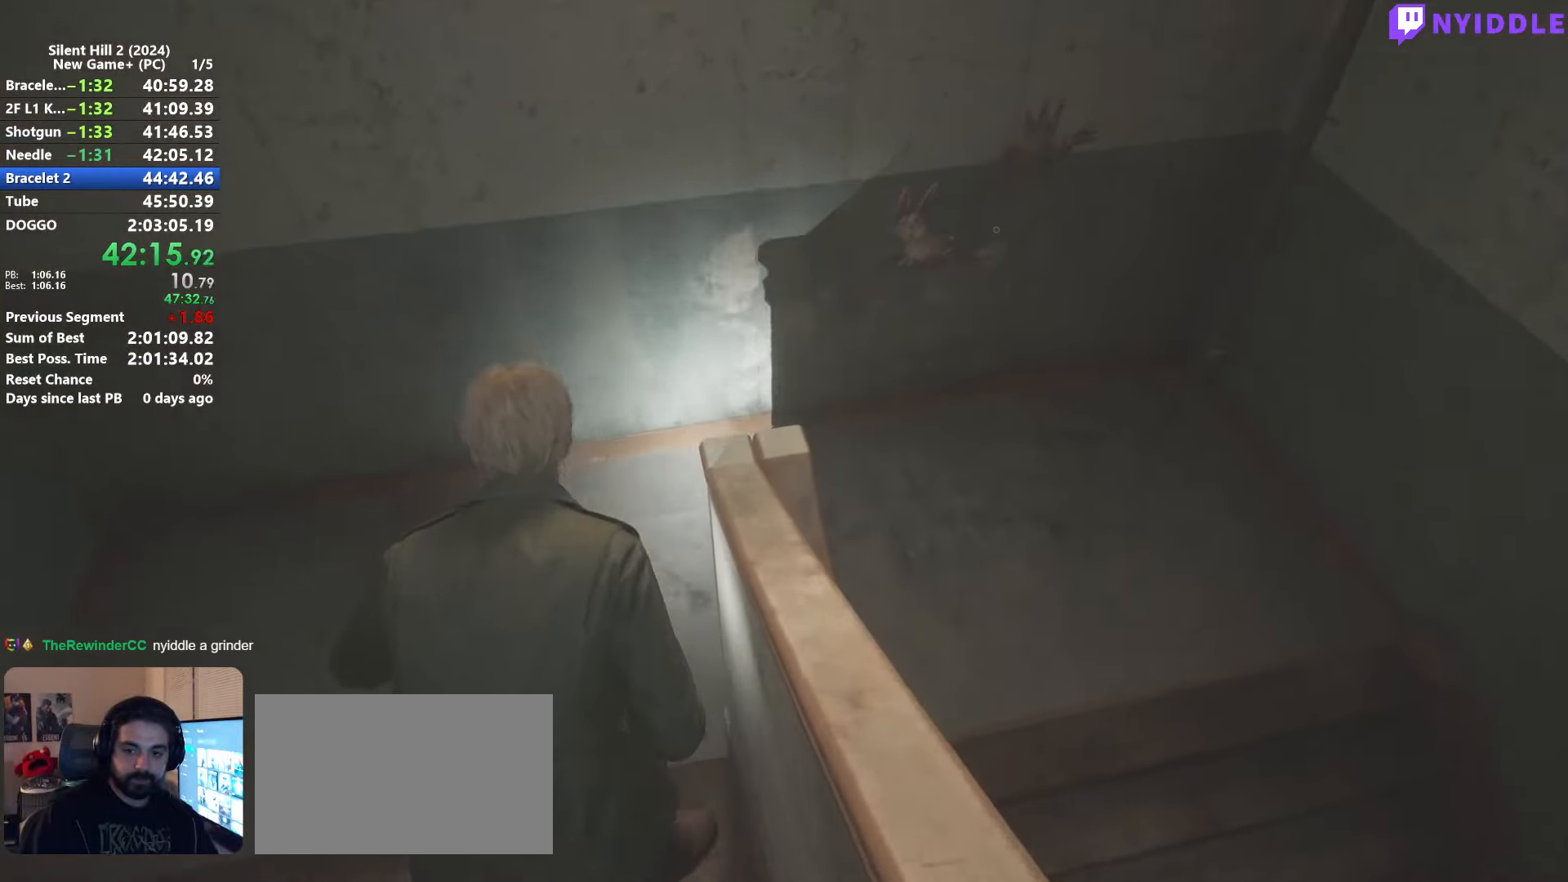
Gameplay with keyboard and mouse; each line is a JSON object with the keys and mouse buttons held at the frame after it. "events" lists presses ("down") and releases ("up") of "1", "2", "3", "4", "5", "a", "alt", "c", "ctrl", "d", "e", "f", "g", "q", "r", "s", "shift", "space", "tab", "v", "w", "x", "z", "mouse_left", "mouse_right", "mouse_mb4", "mouse_wheel_up" and "mouse_wheel_down" between this image and that frame as [ms after this image, input, new state], when the widget could be followed in between. "mouse_left", "mouse_right", "mouse_mb4", "mouse_wheel_up", "mouse_wheel_down" = the "left", "right", "mb4", "wheel_up", "wheel_down" buttons of the "mouse" list. No other keys are recorded. Not read: mouse_move.
{"keys": ["shift", "w"], "mouse": [], "events": []}
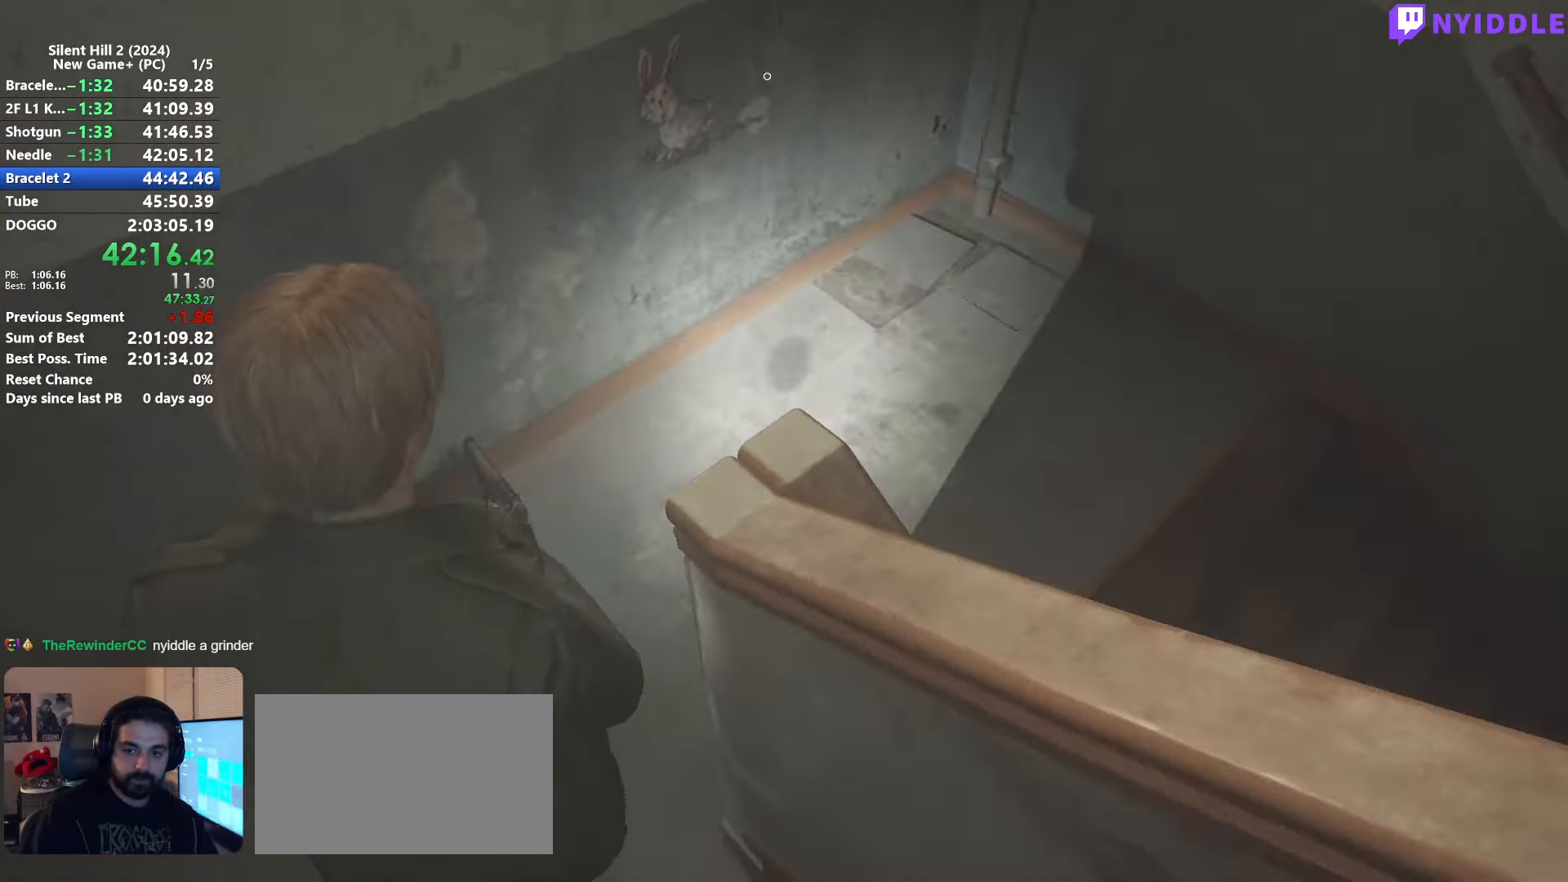
{"keys": ["shift", "w"], "mouse": [], "events": []}
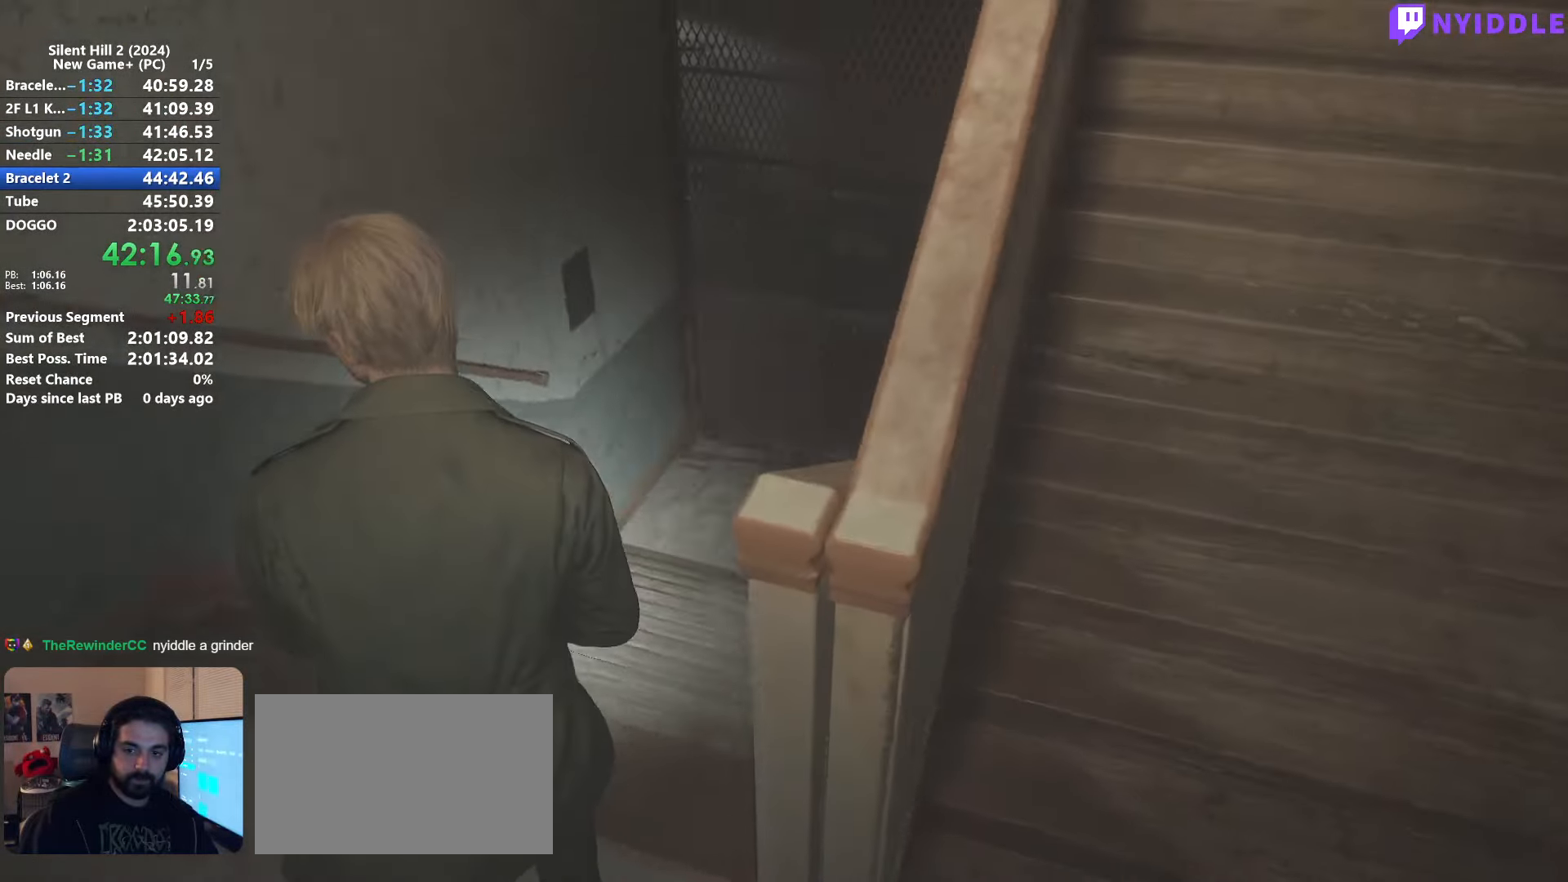
{"keys": ["shift", "w"], "mouse": [], "events": [[150, "space", "down"], [200, "space", "up"]]}
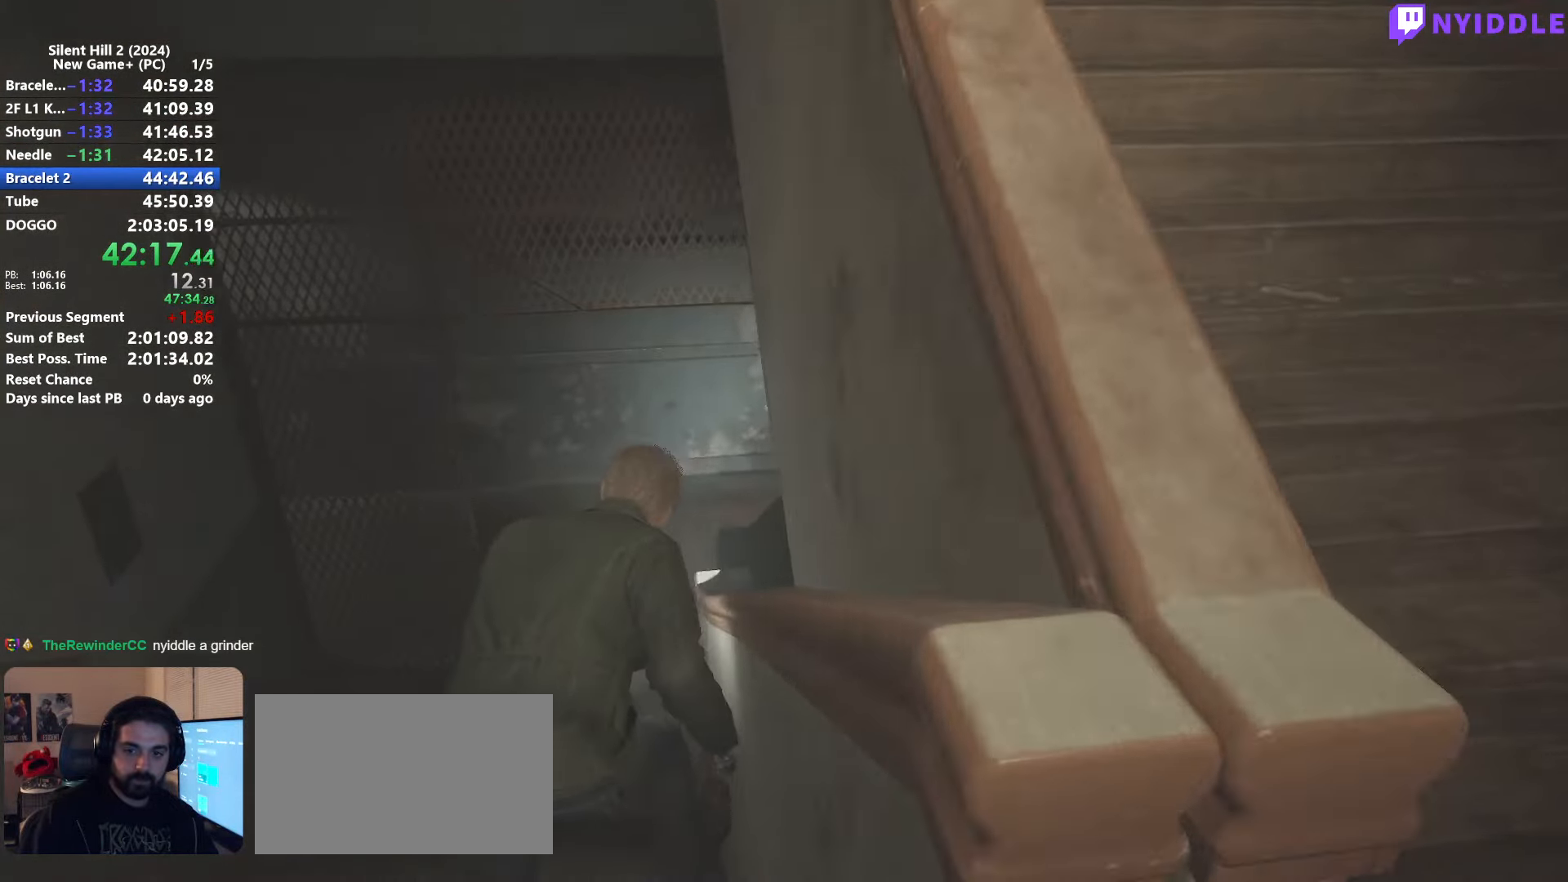
{"keys": ["shift", "w"], "mouse": [], "events": []}
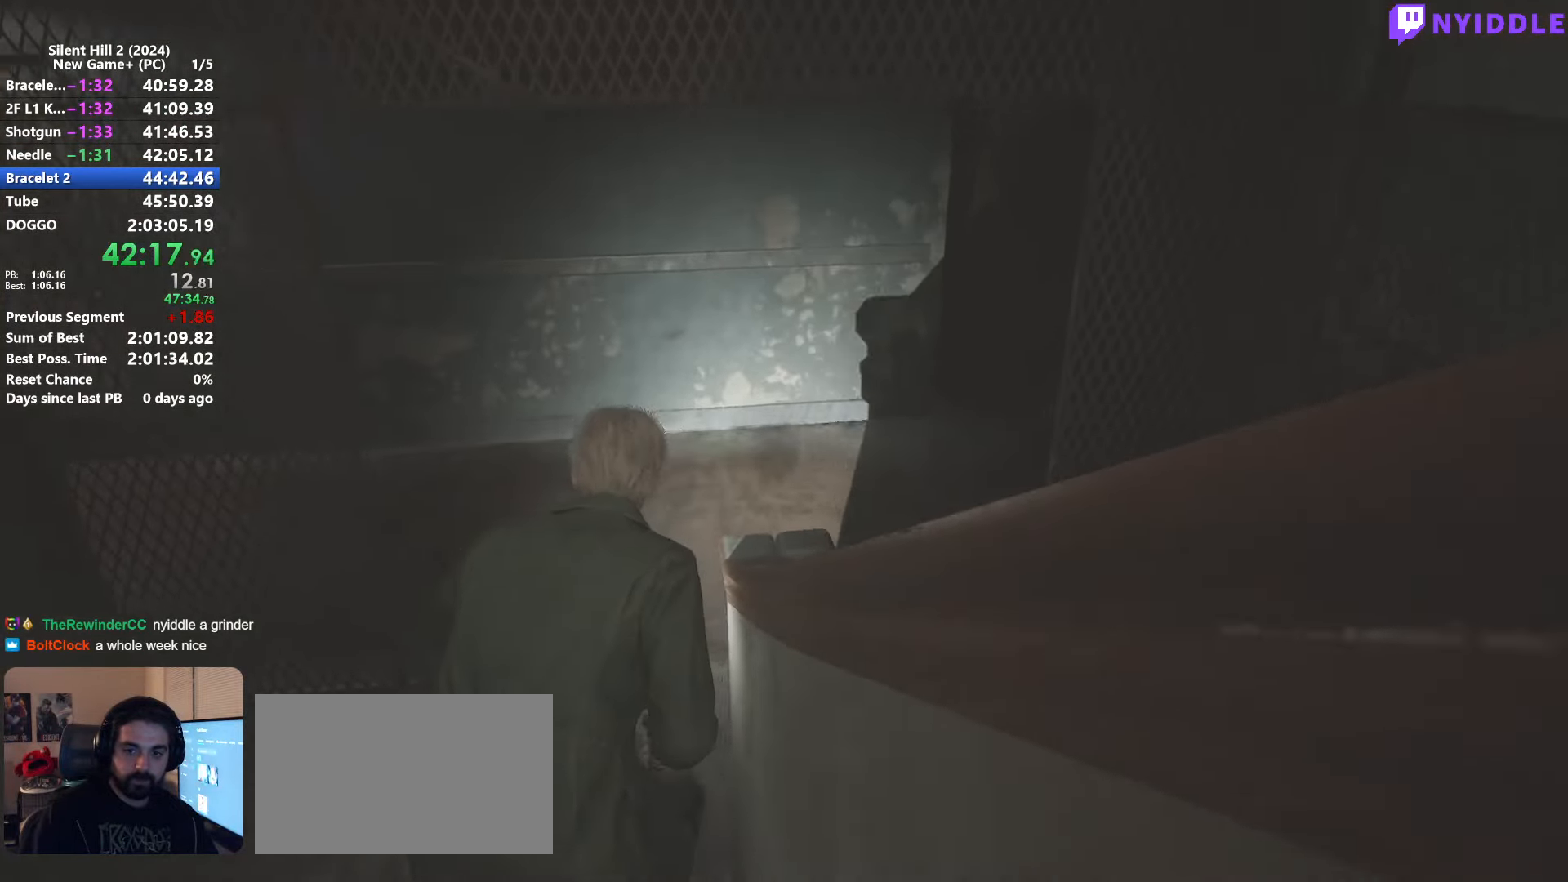
{"keys": ["shift", "w"], "mouse": [], "events": []}
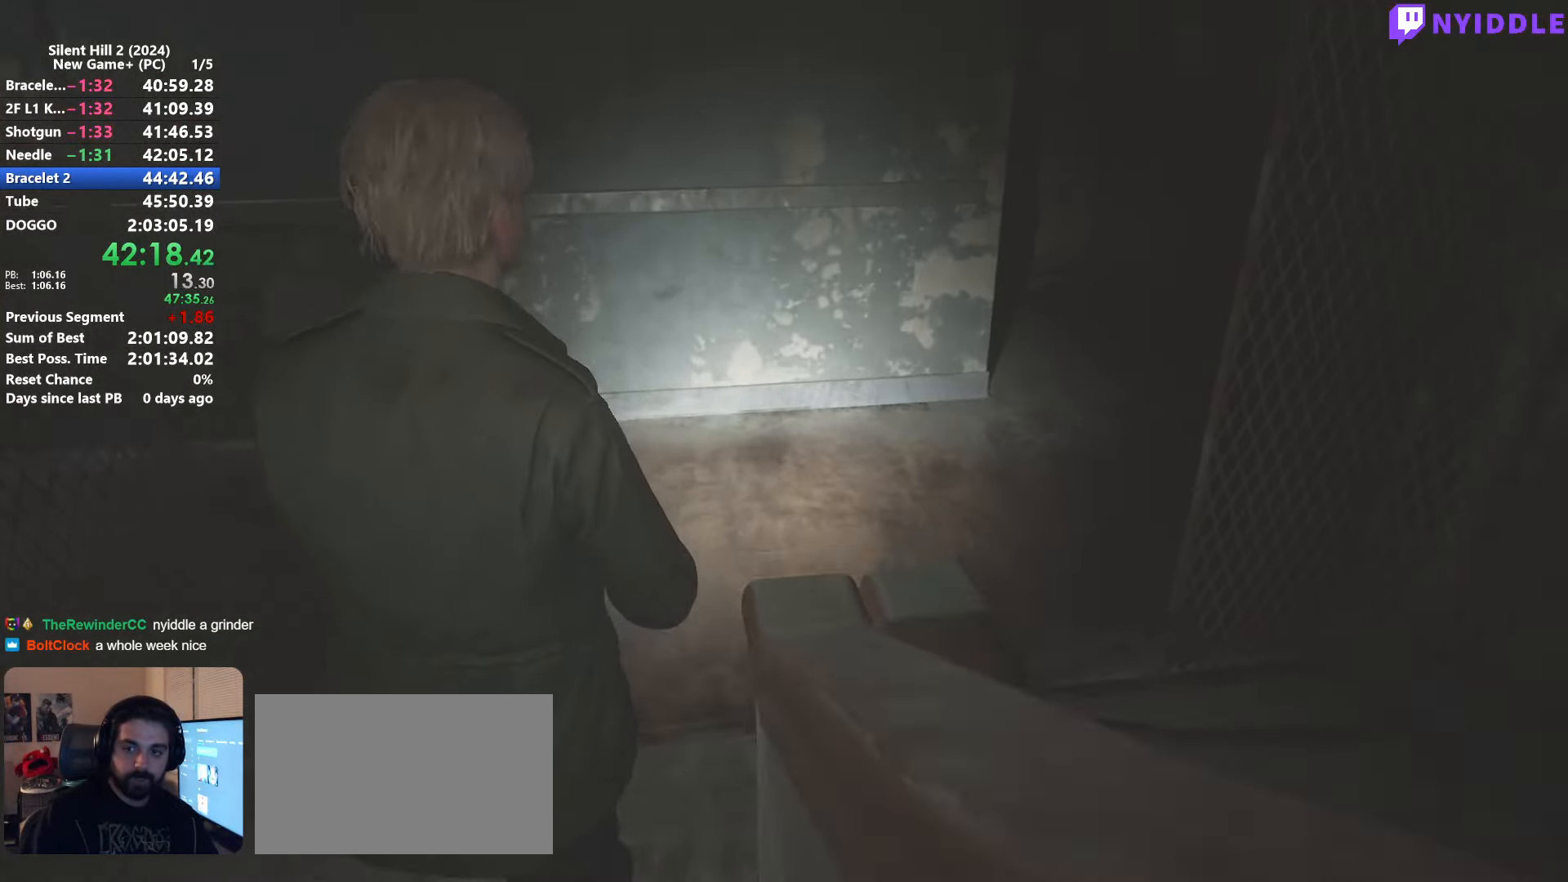
{"keys": ["shift", "w"], "mouse": [], "events": []}
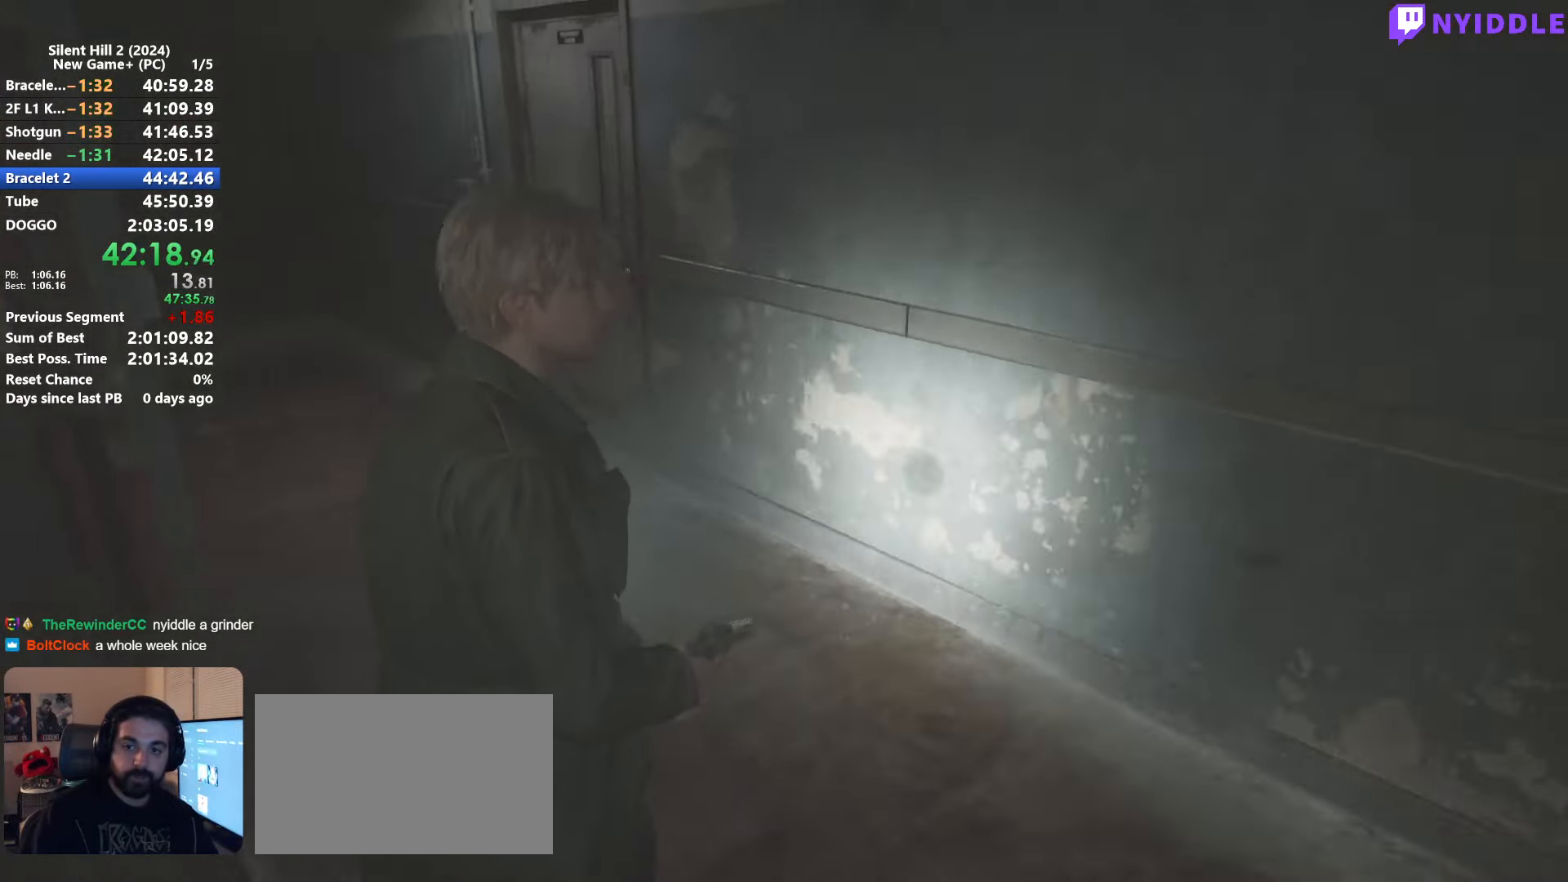
{"keys": ["shift", "w"], "mouse": [], "events": []}
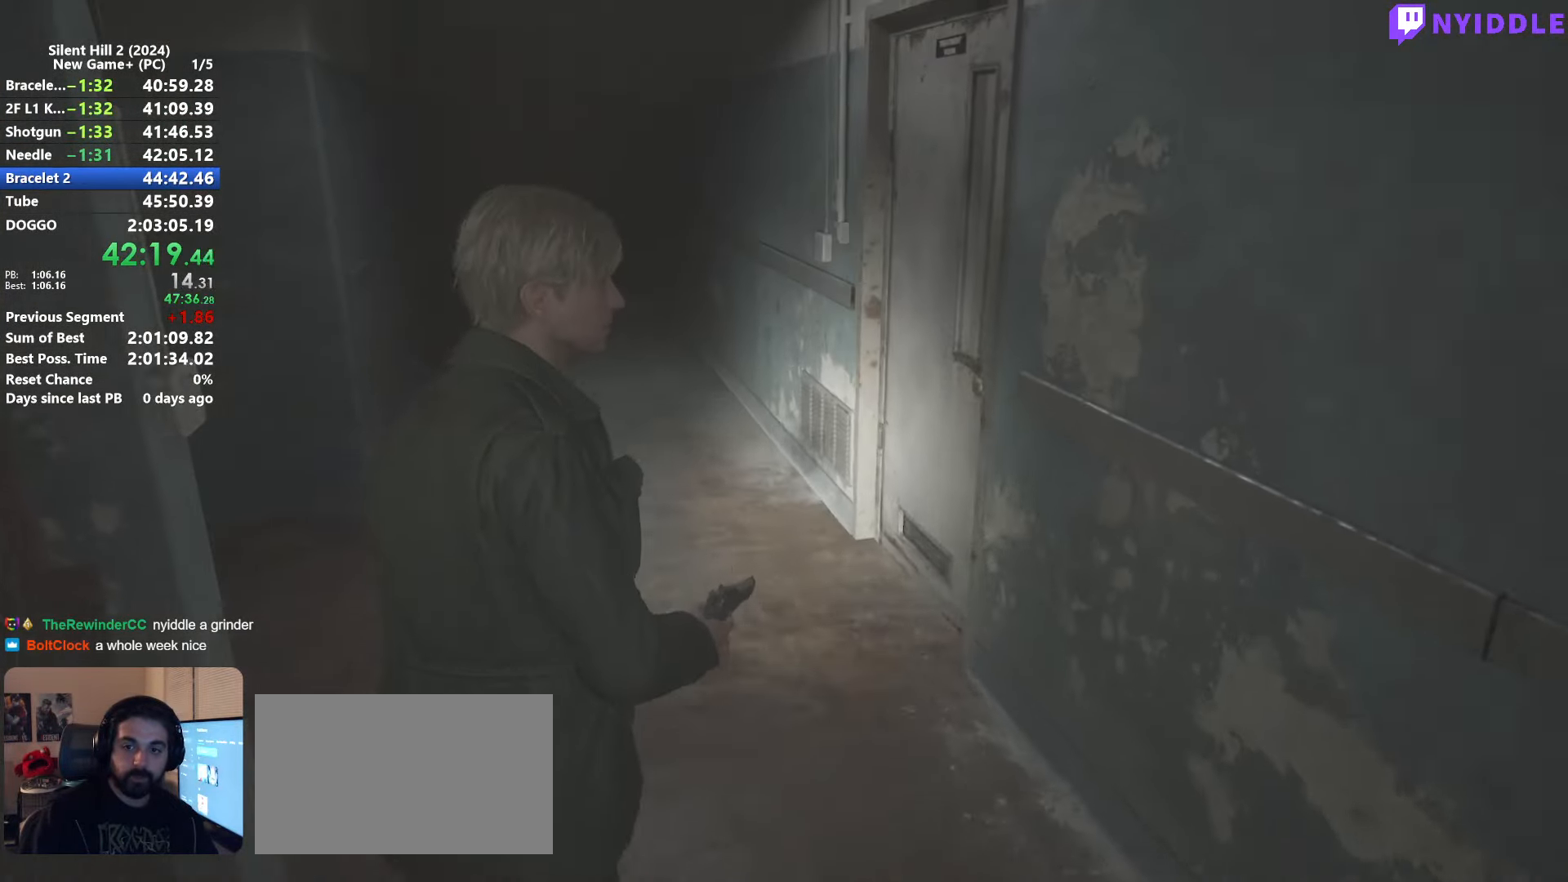
{"keys": ["shift", "w"], "mouse": [], "events": []}
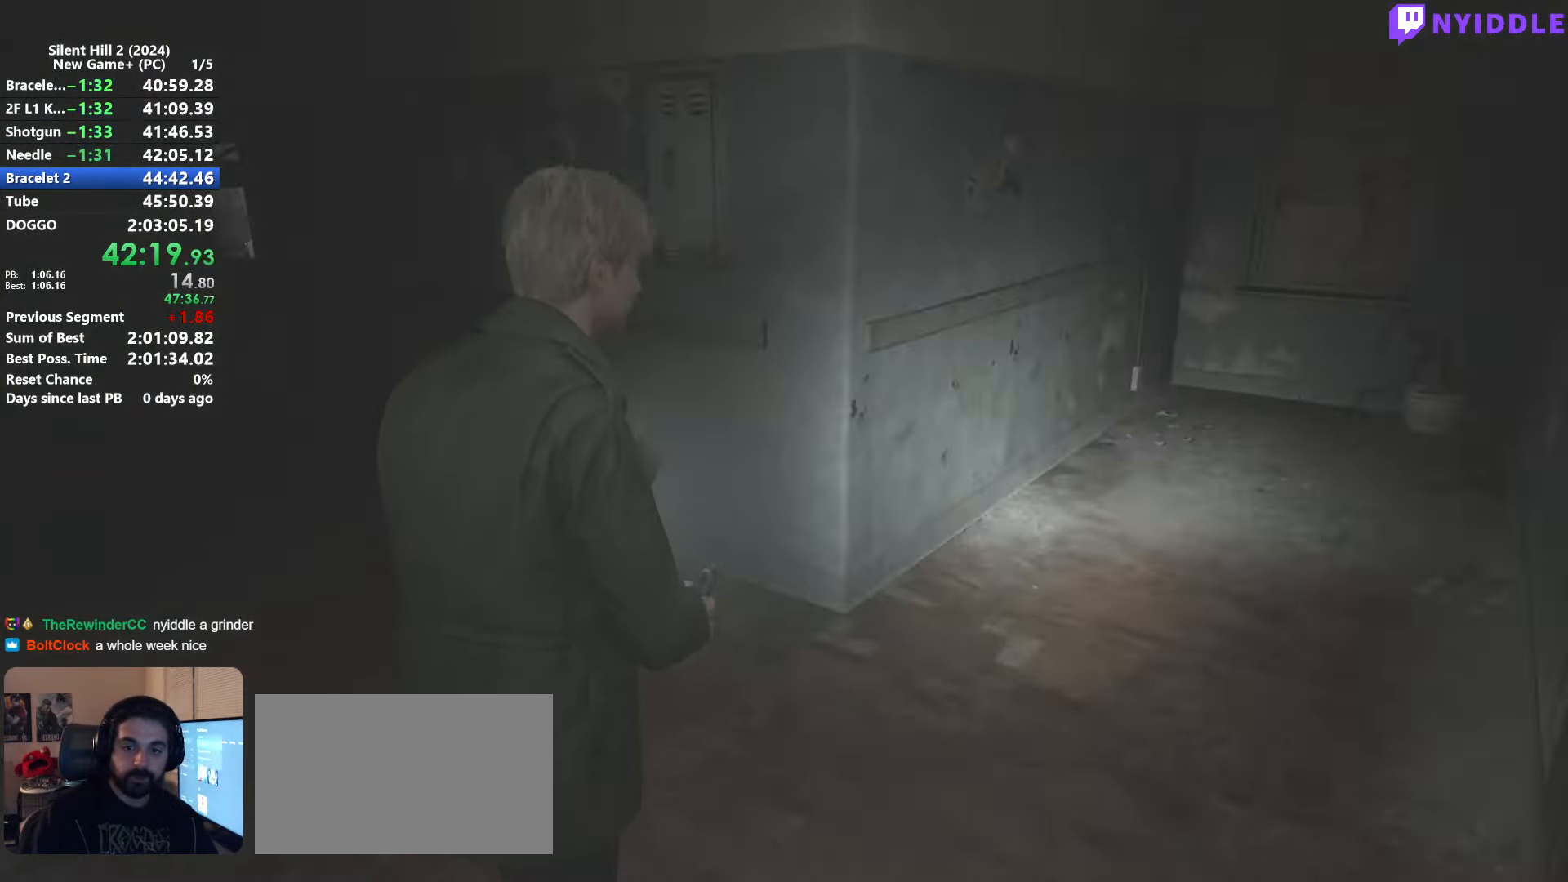
{"keys": ["shift", "w"], "mouse": [], "events": []}
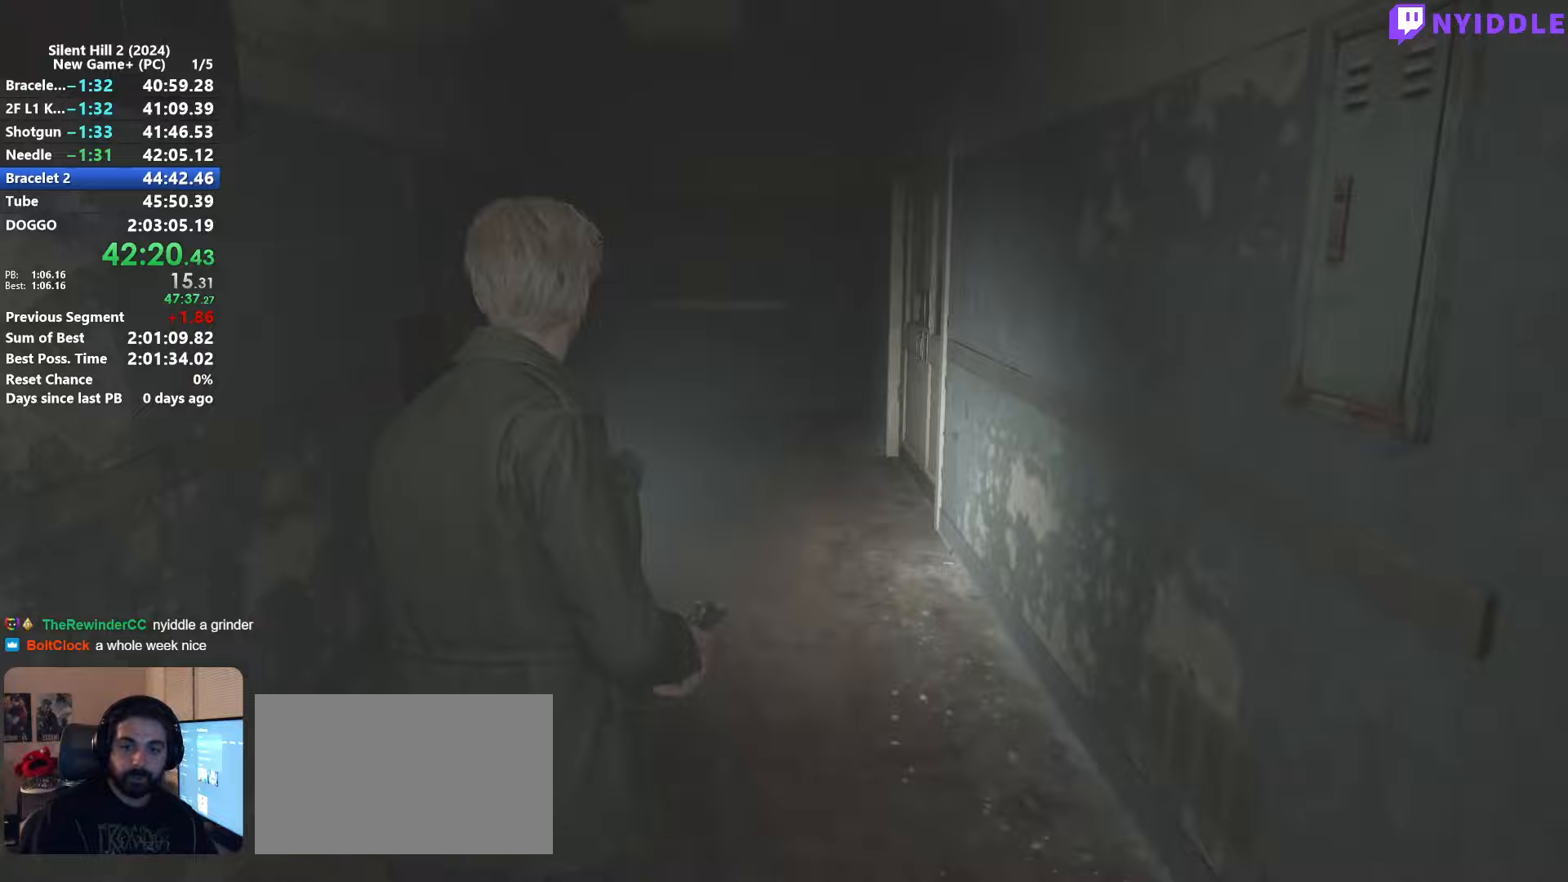
{"keys": ["shift", "w"], "mouse": [], "events": []}
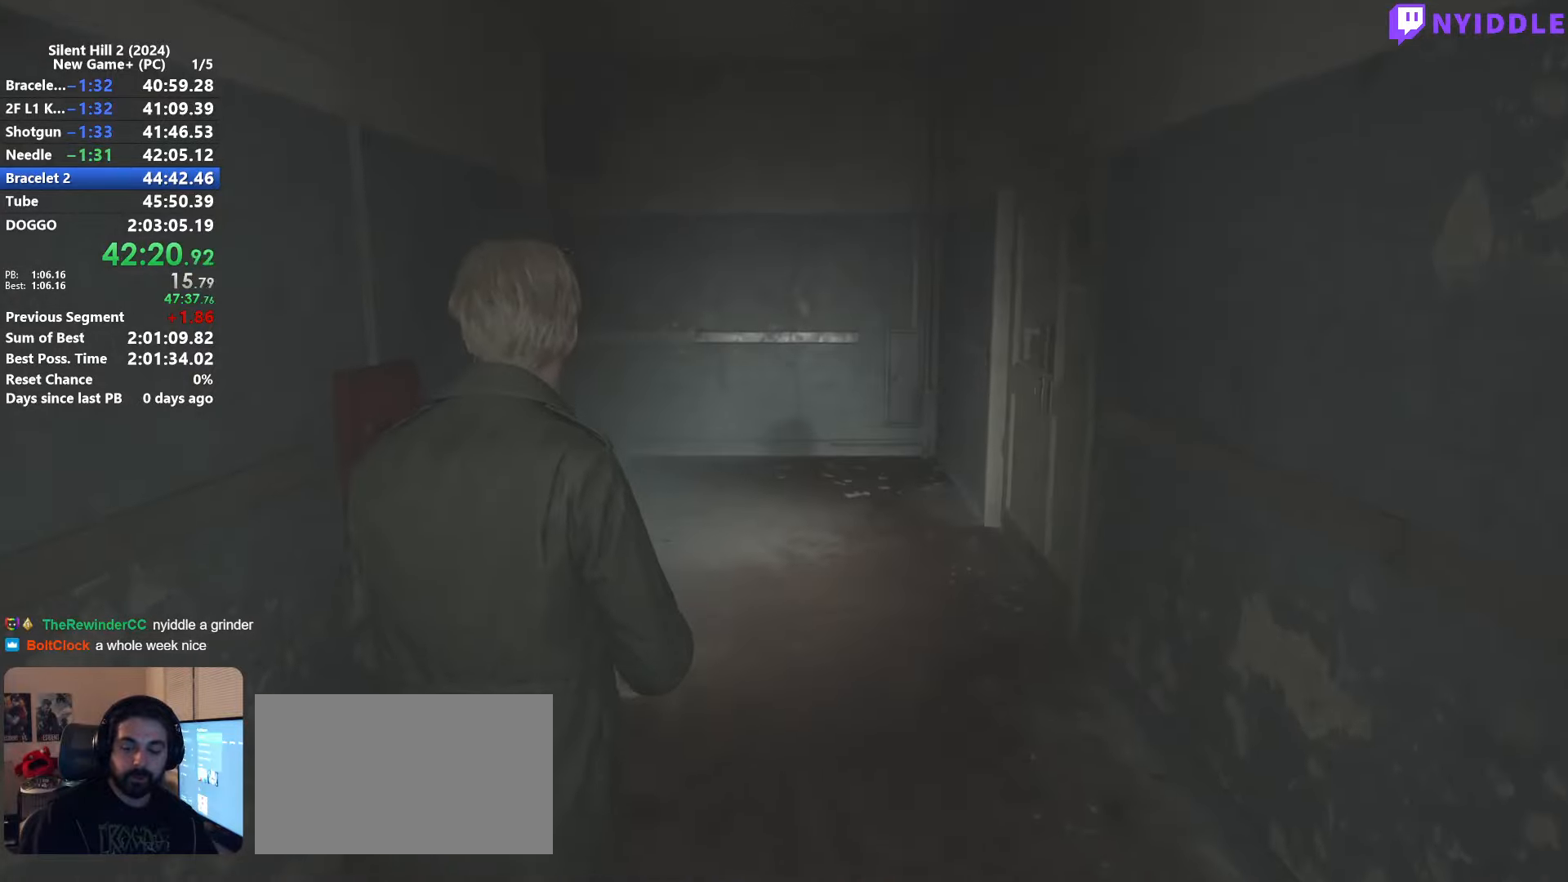
{"keys": ["shift", "w"], "mouse": [], "events": [[183, "r", "down"], [267, "r", "up"]]}
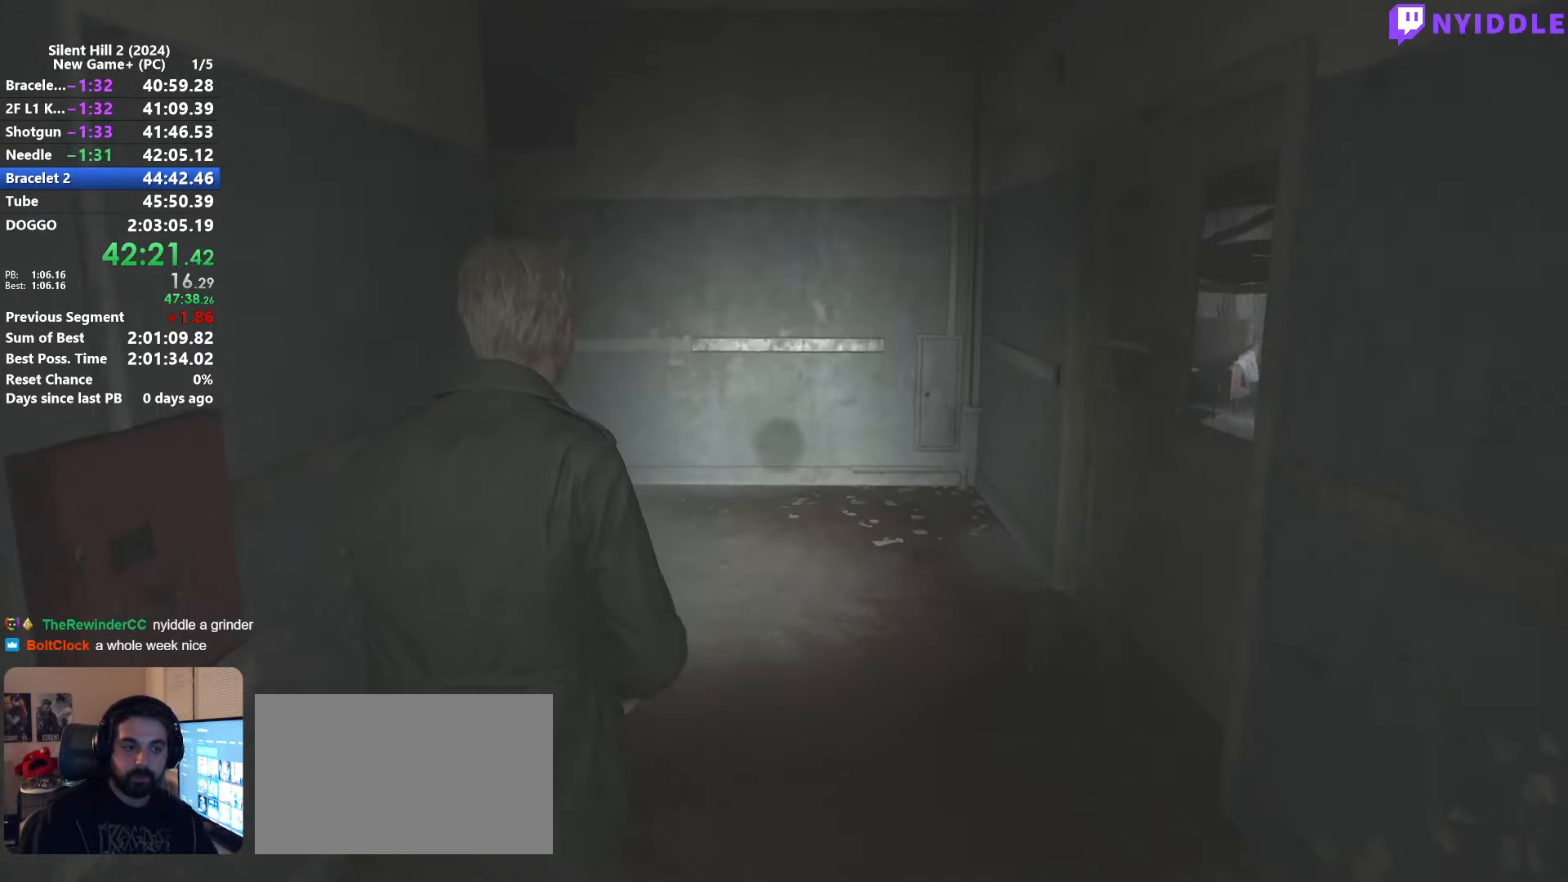
{"keys": ["shift", "w"], "mouse": [], "events": []}
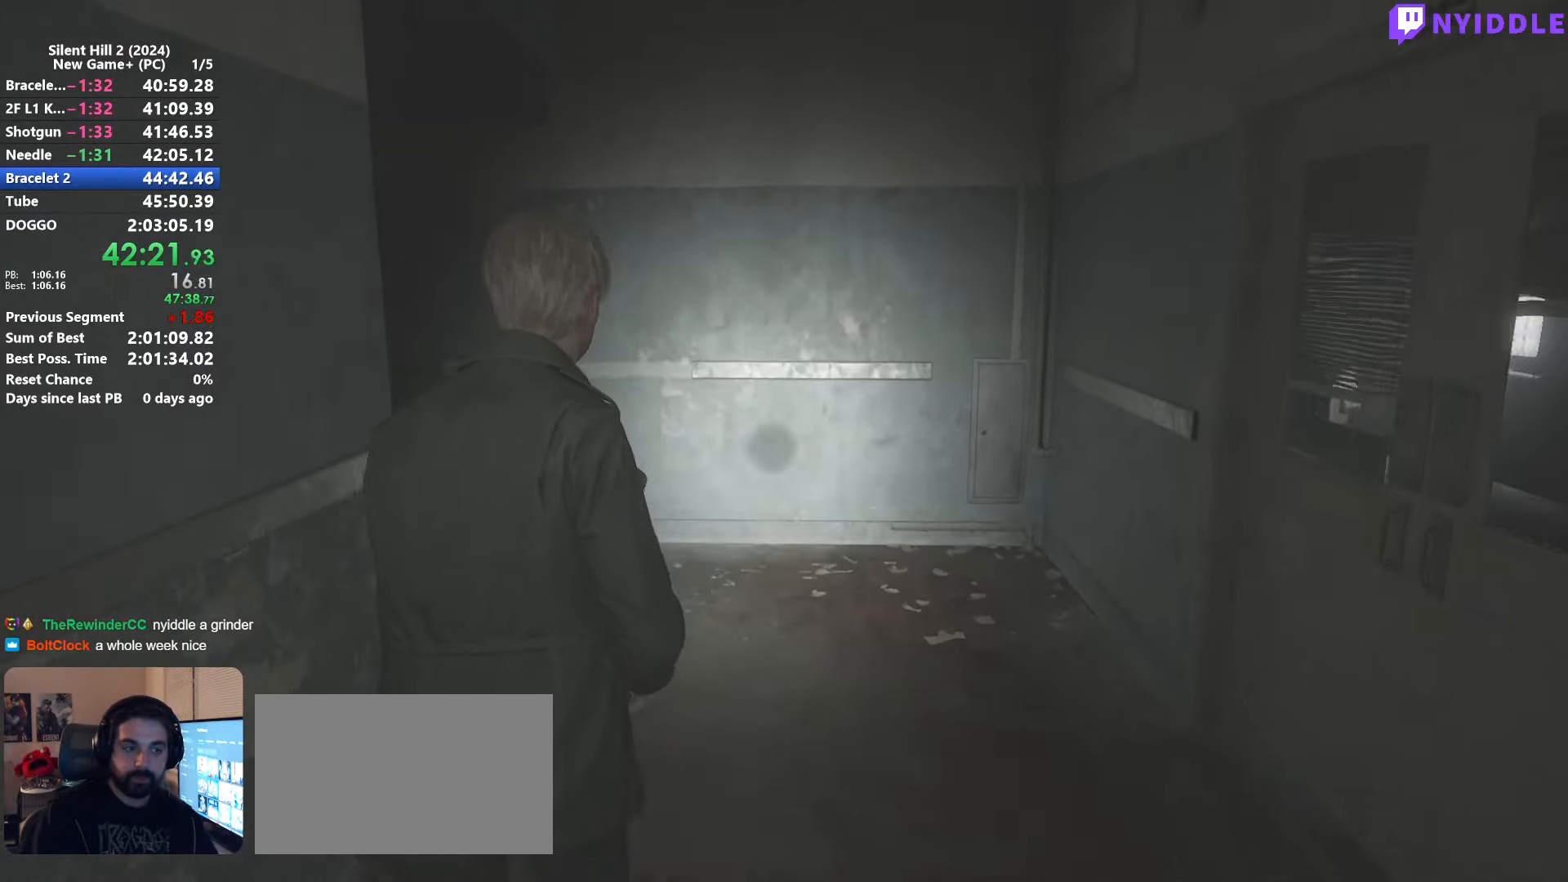
{"keys": ["shift", "w"], "mouse": [], "events": []}
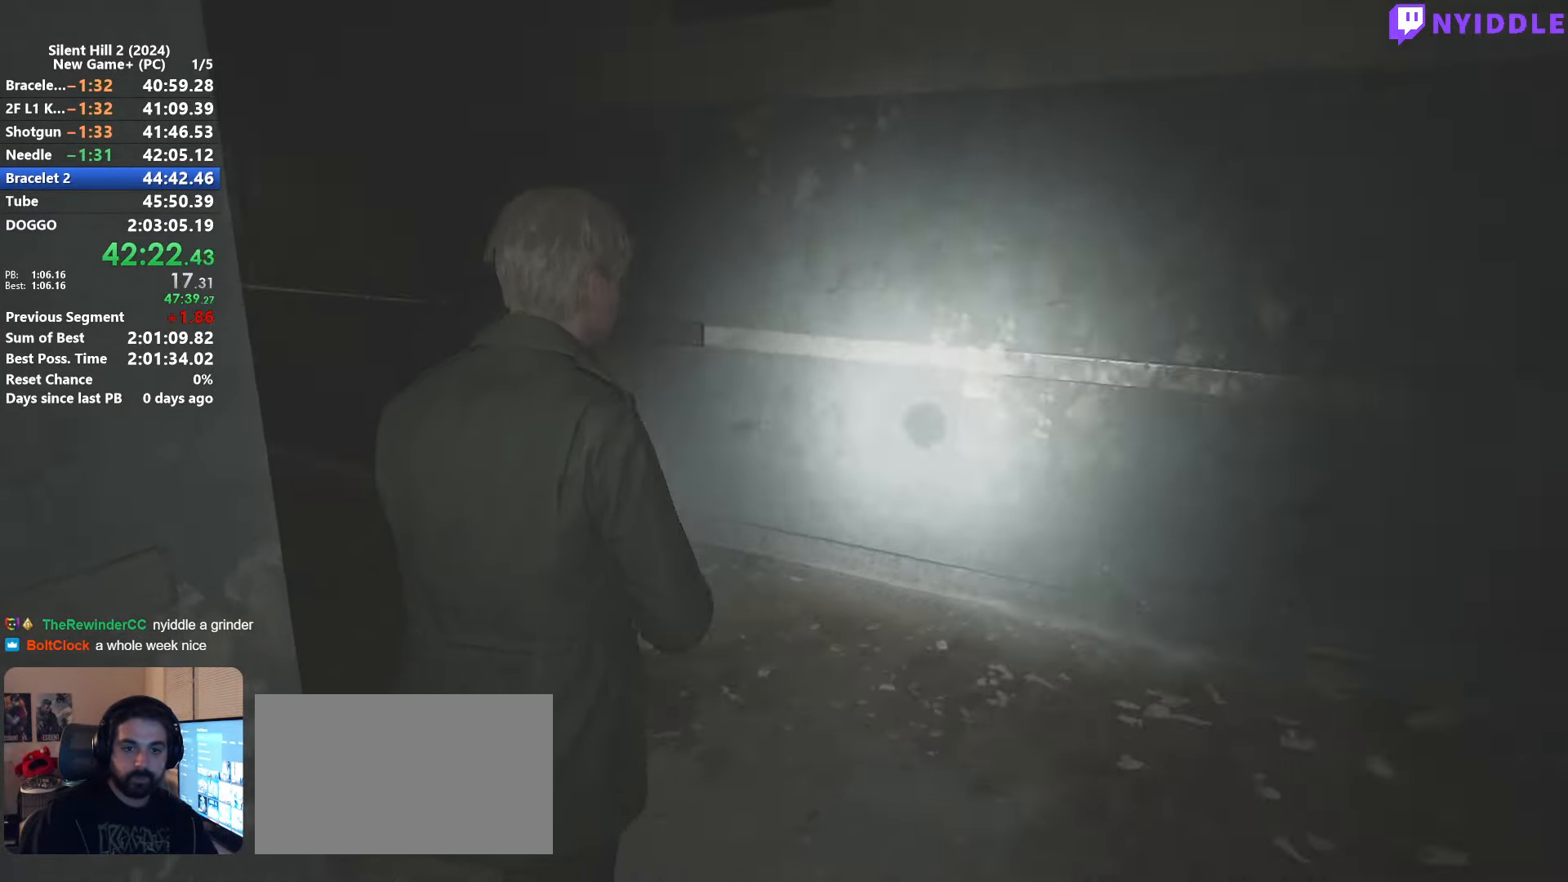
{"keys": ["shift", "w"], "mouse": [], "events": []}
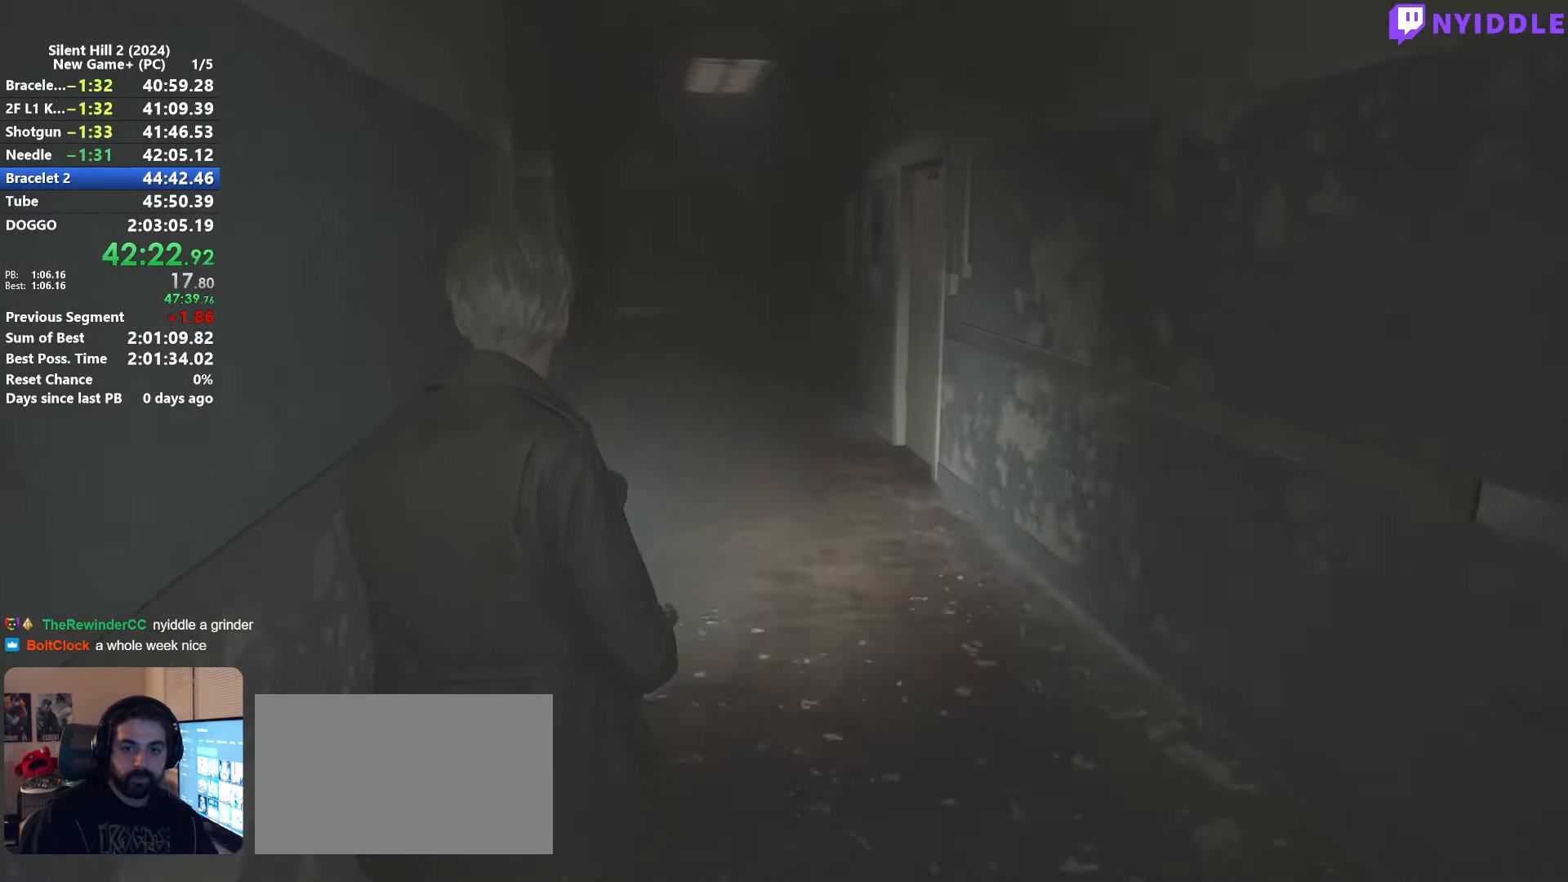
{"keys": ["shift", "w"], "mouse": [], "events": []}
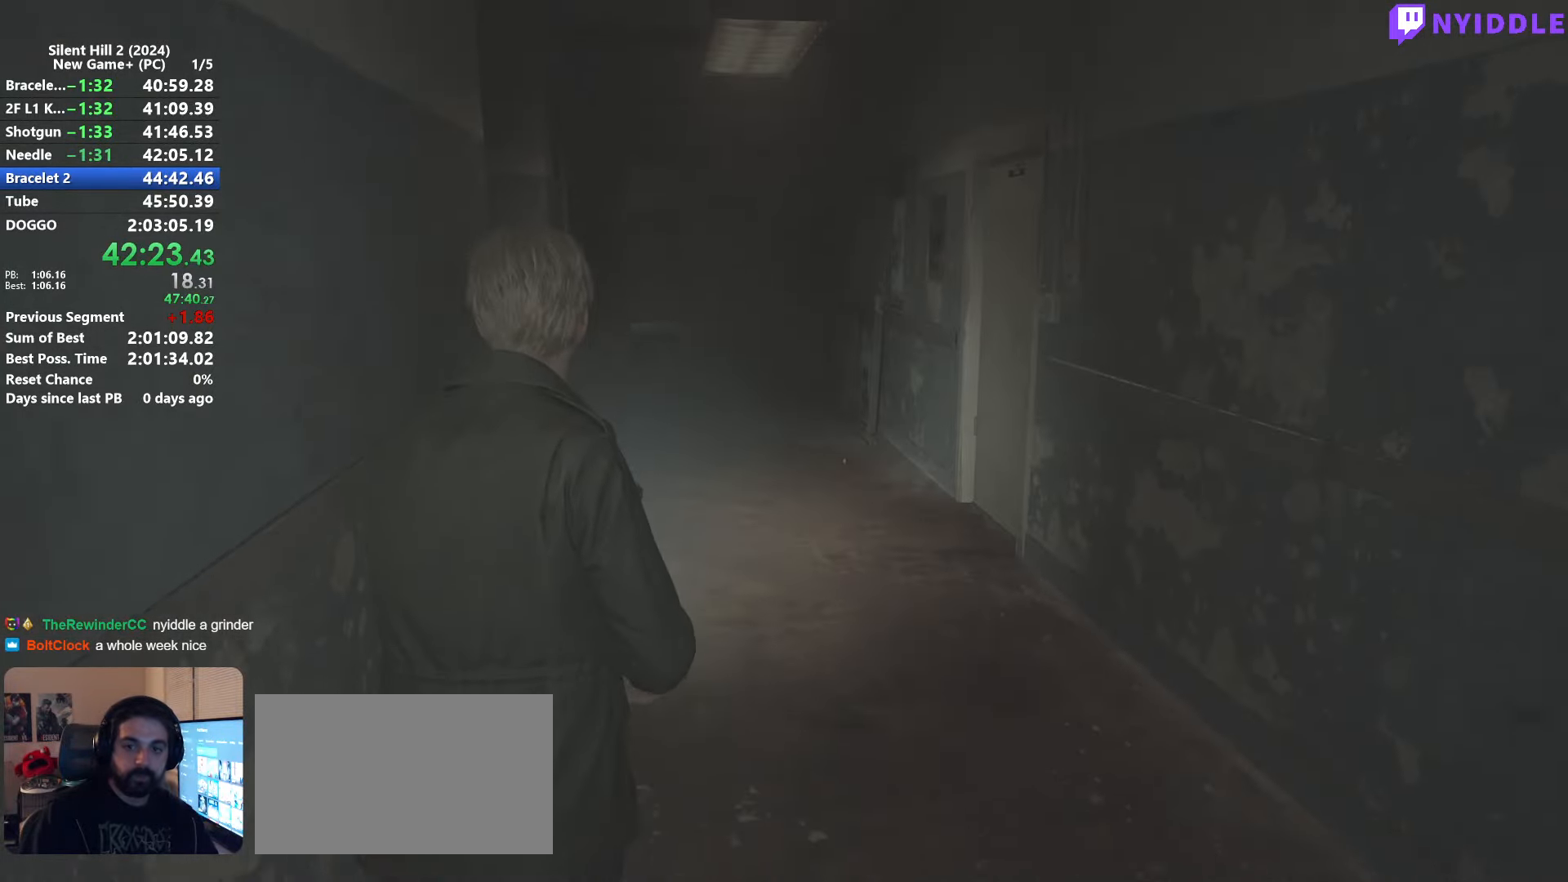
{"keys": ["shift", "w"], "mouse": [], "events": []}
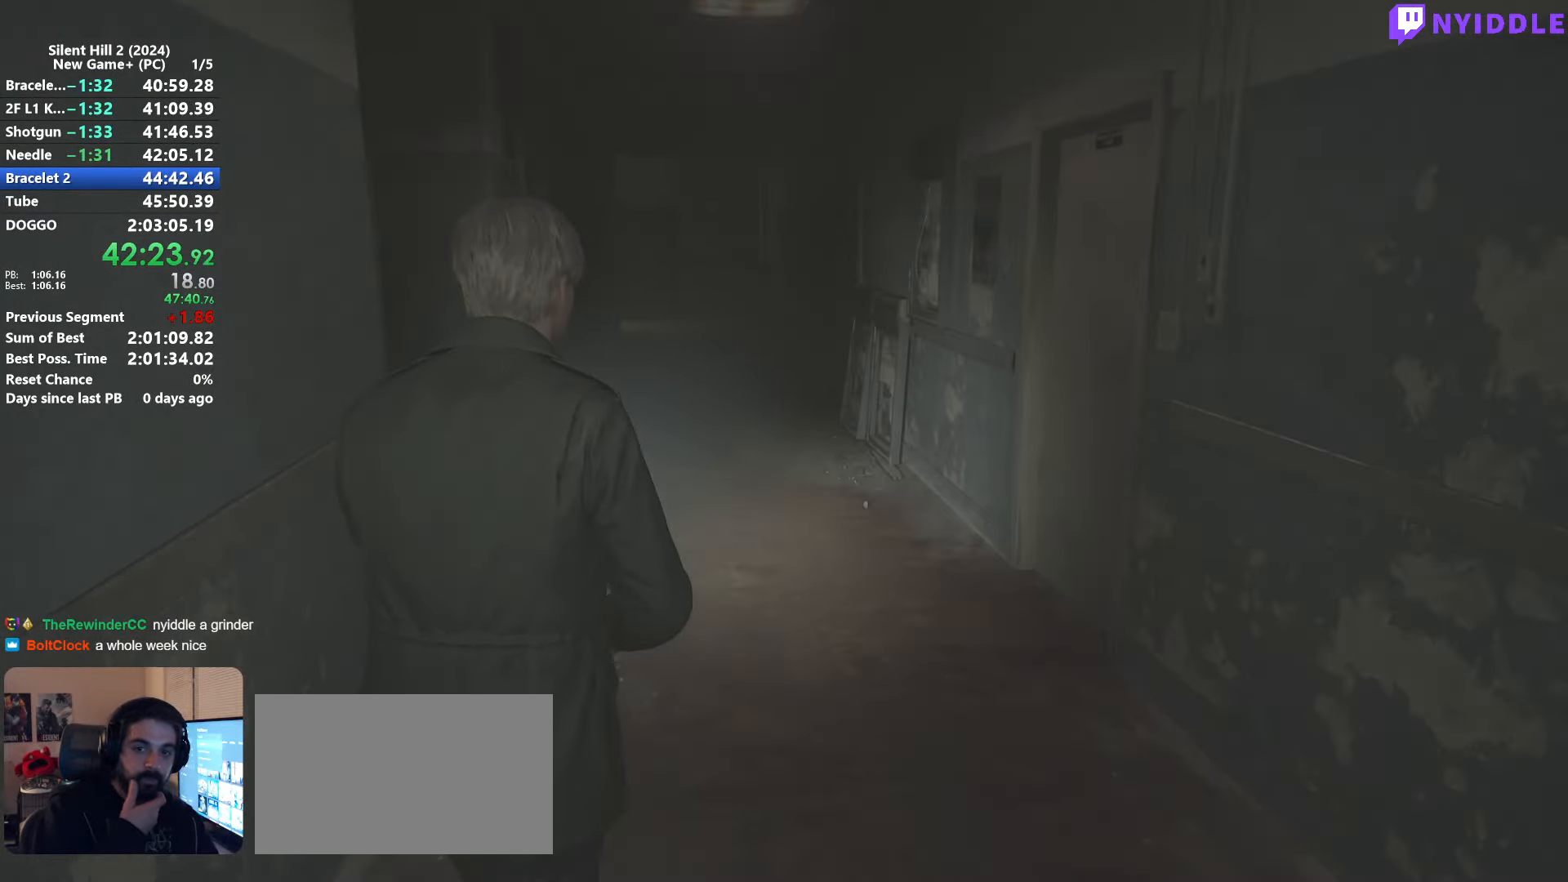
{"keys": ["shift", "w"], "mouse": [], "events": []}
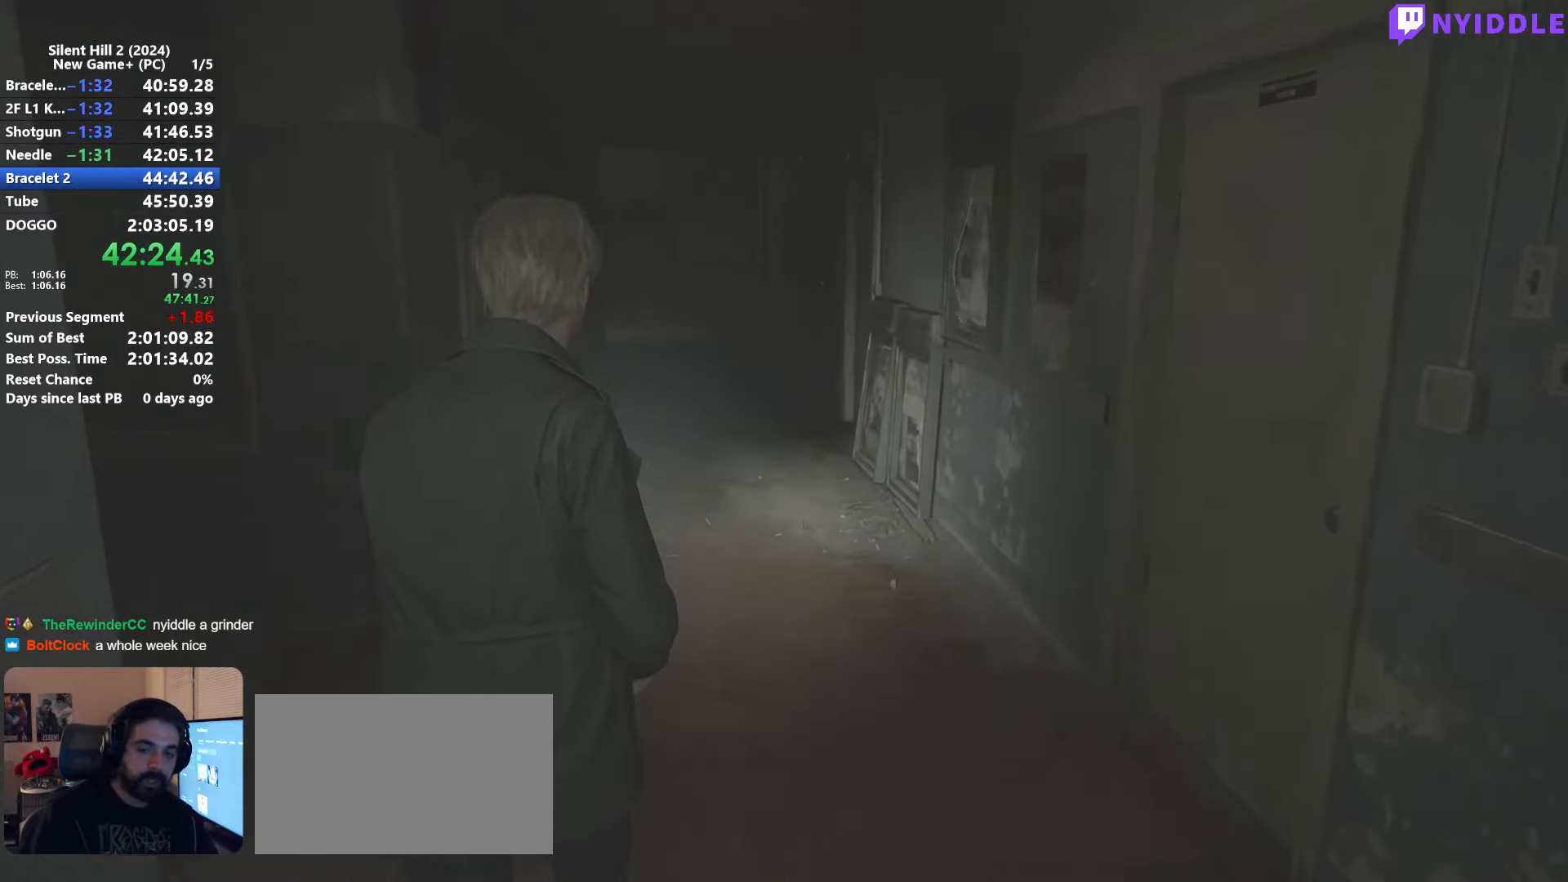
{"keys": ["shift", "w"], "mouse": [], "events": []}
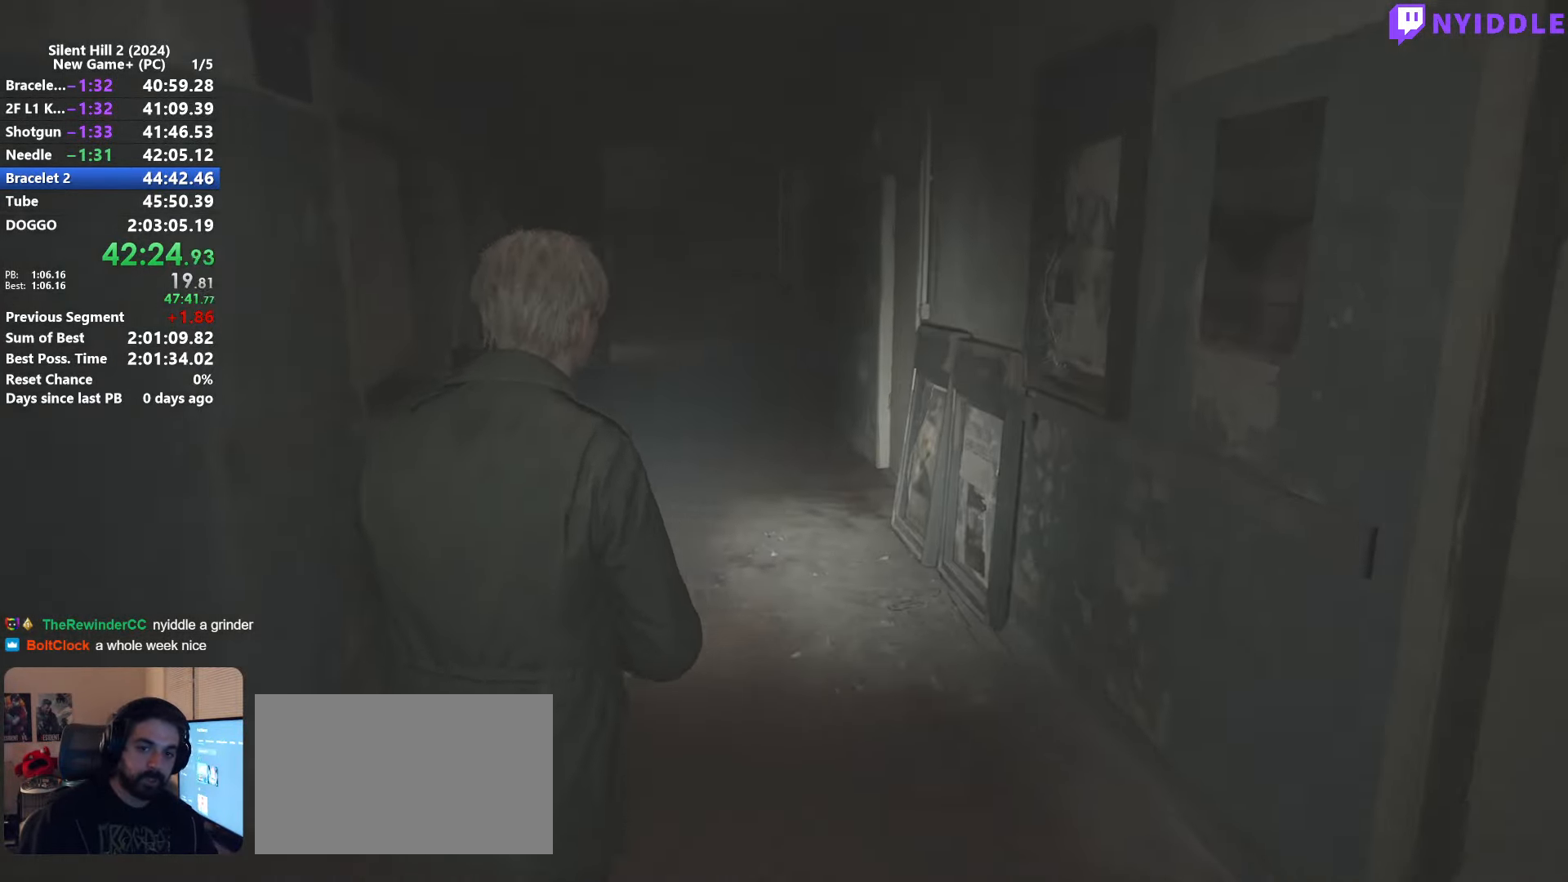
{"keys": ["shift", "w"], "mouse": [], "events": []}
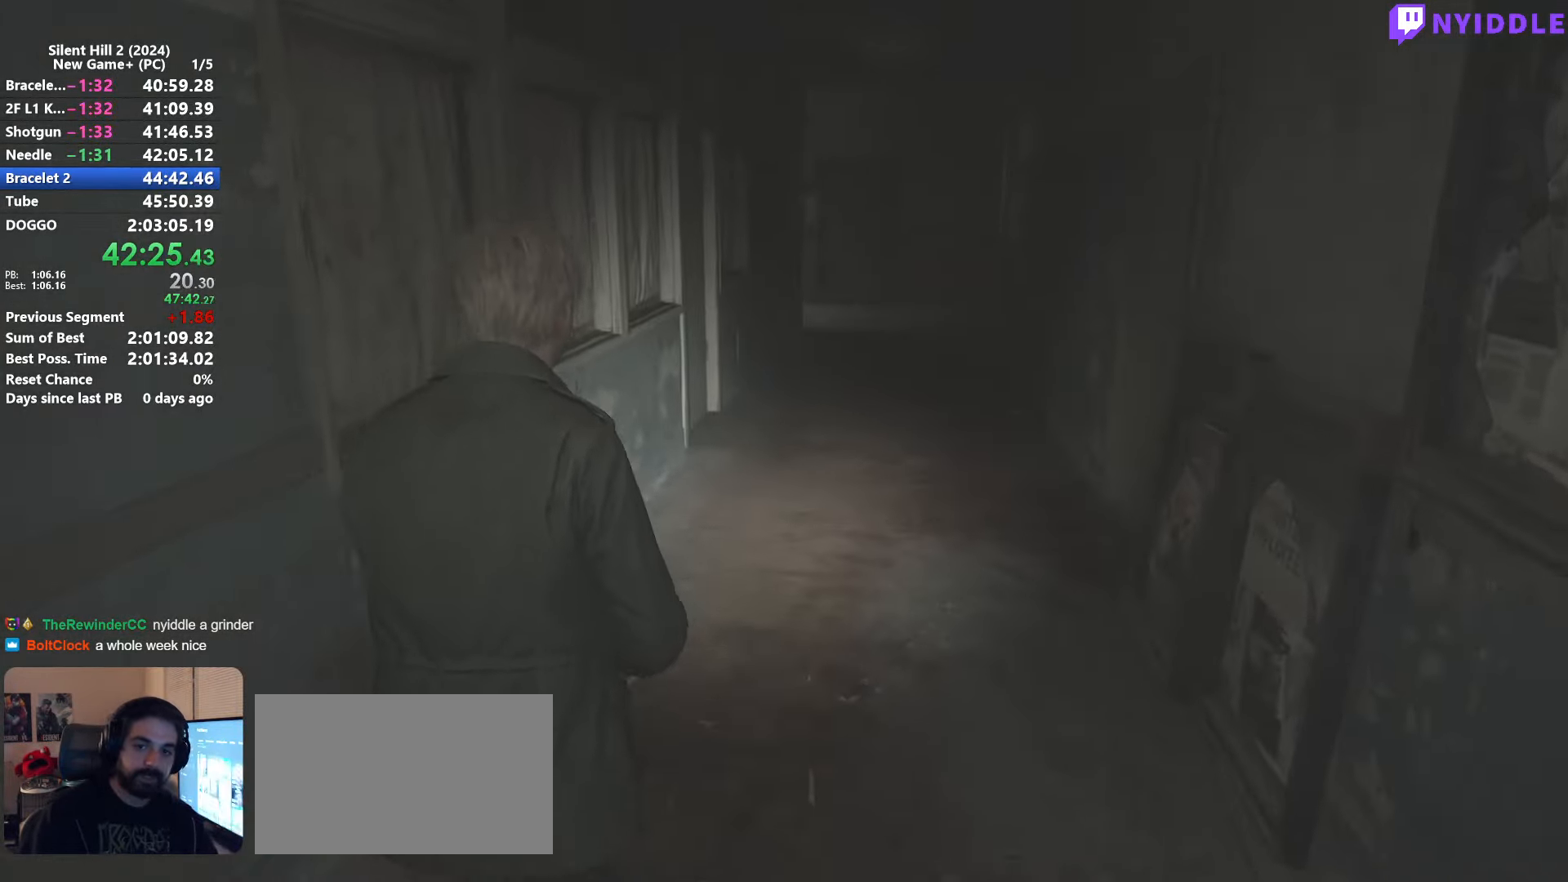
{"keys": ["shift", "w"], "mouse": [], "events": []}
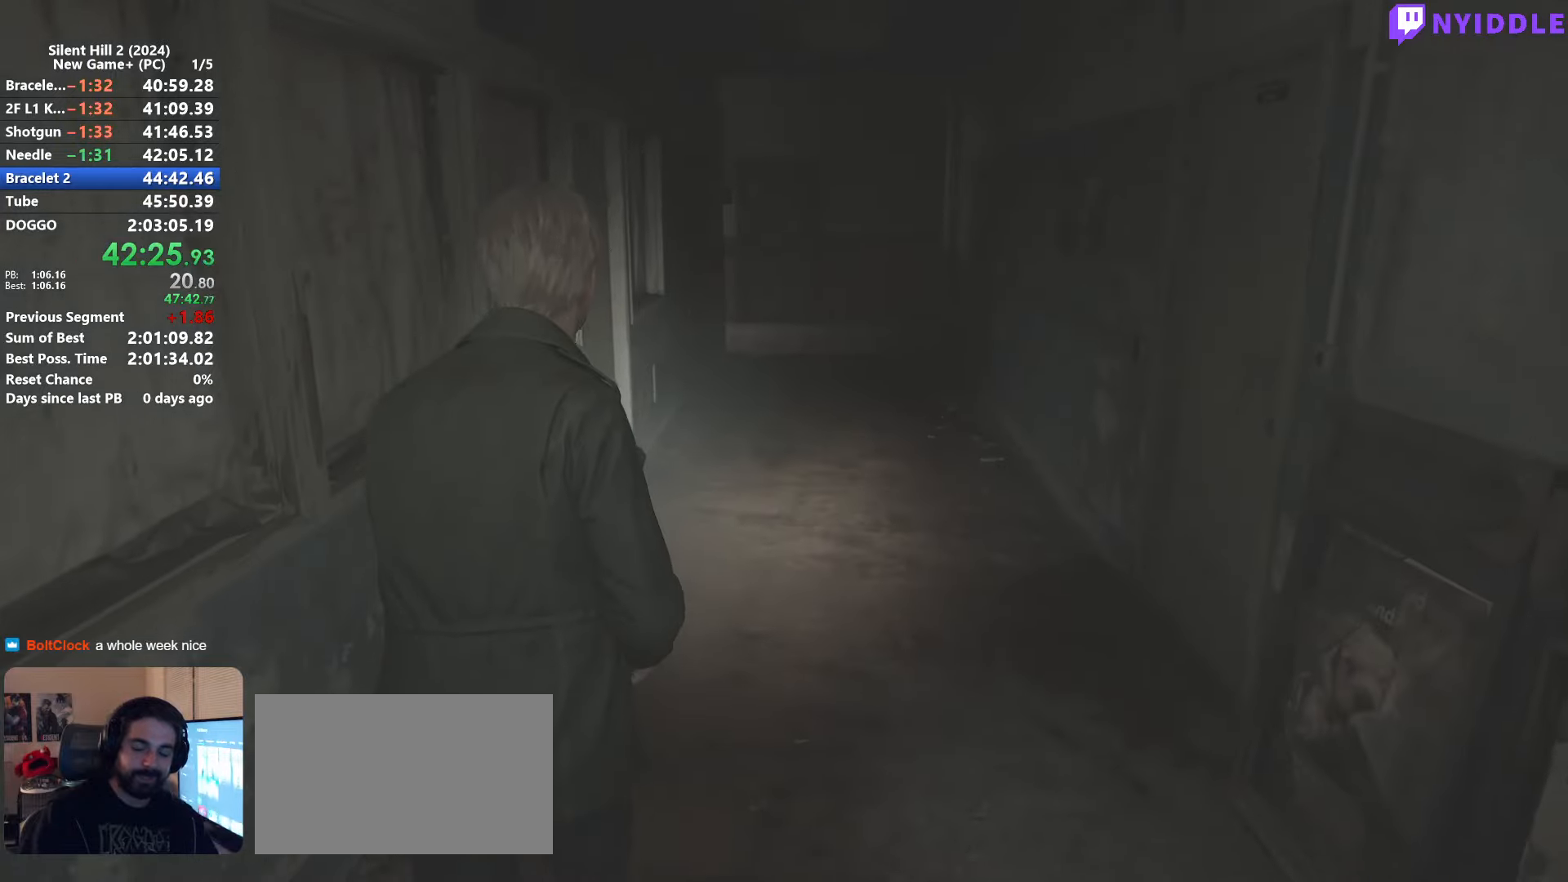
{"keys": ["shift", "w"], "mouse": [], "events": []}
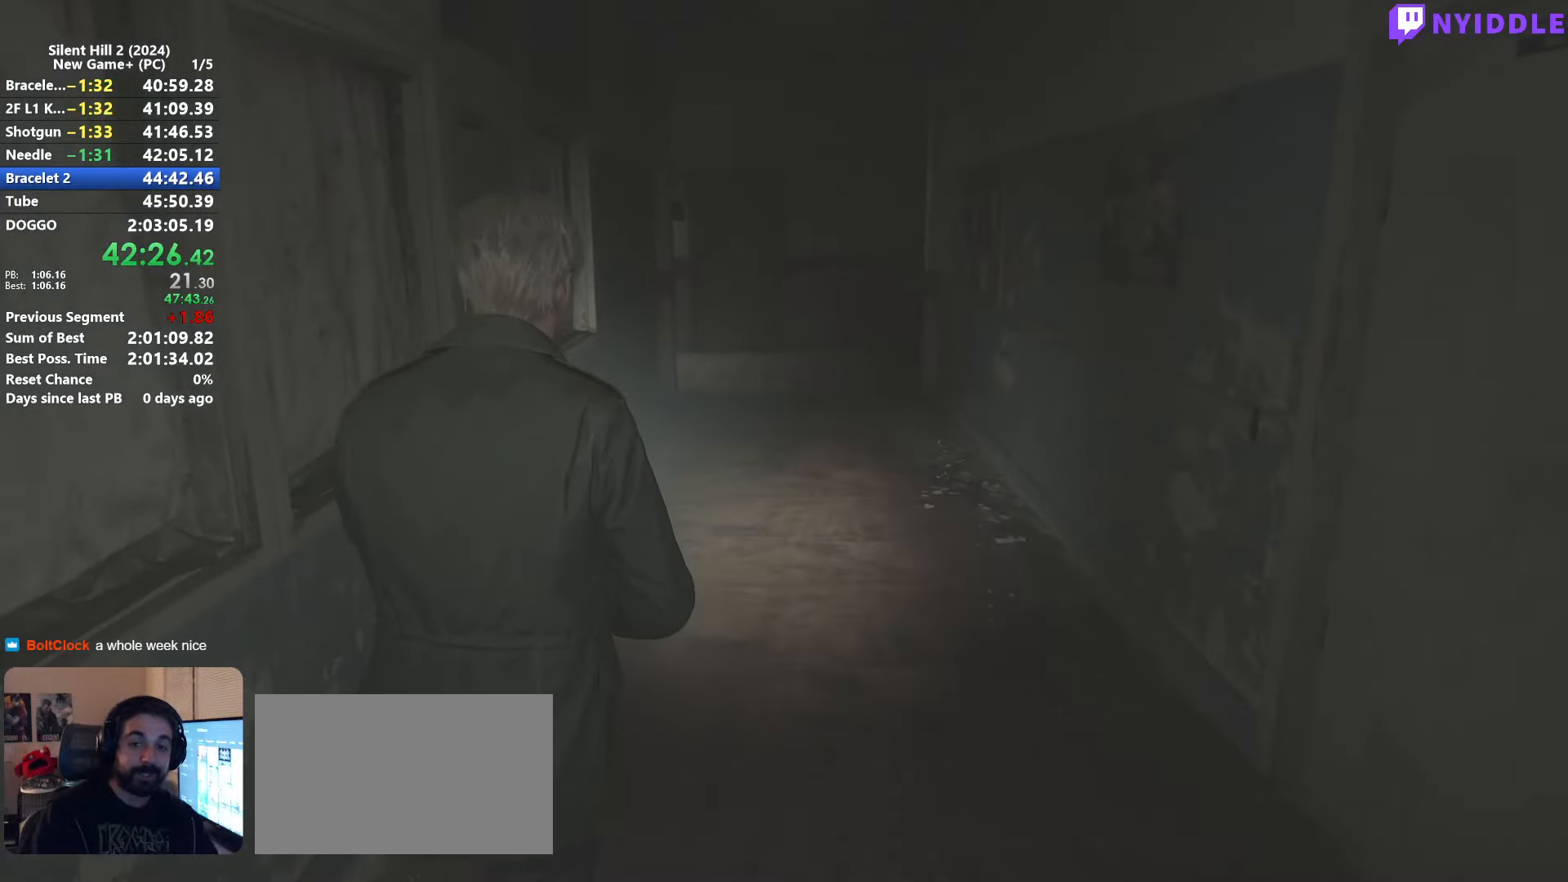
{"keys": ["d", "shift", "w"], "mouse": [], "events": [[450, "d", "down"]]}
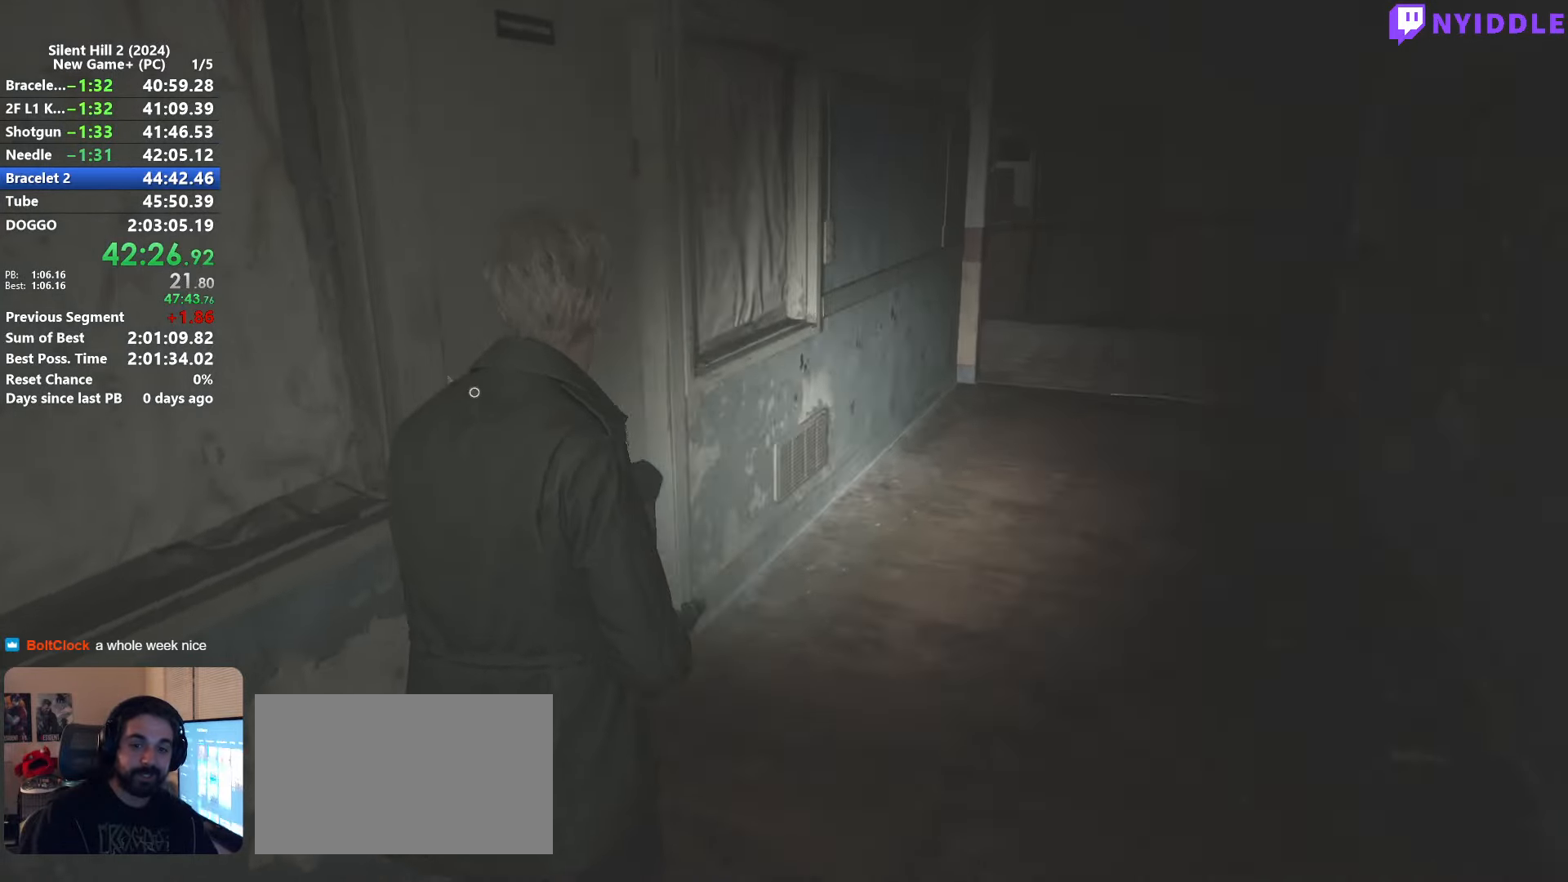
{"keys": [], "mouse": [], "events": [[134, "d", "up"], [134, "shift", "up"], [134, "w", "up"], [234, "e", "down"], [267, "e", "up"]]}
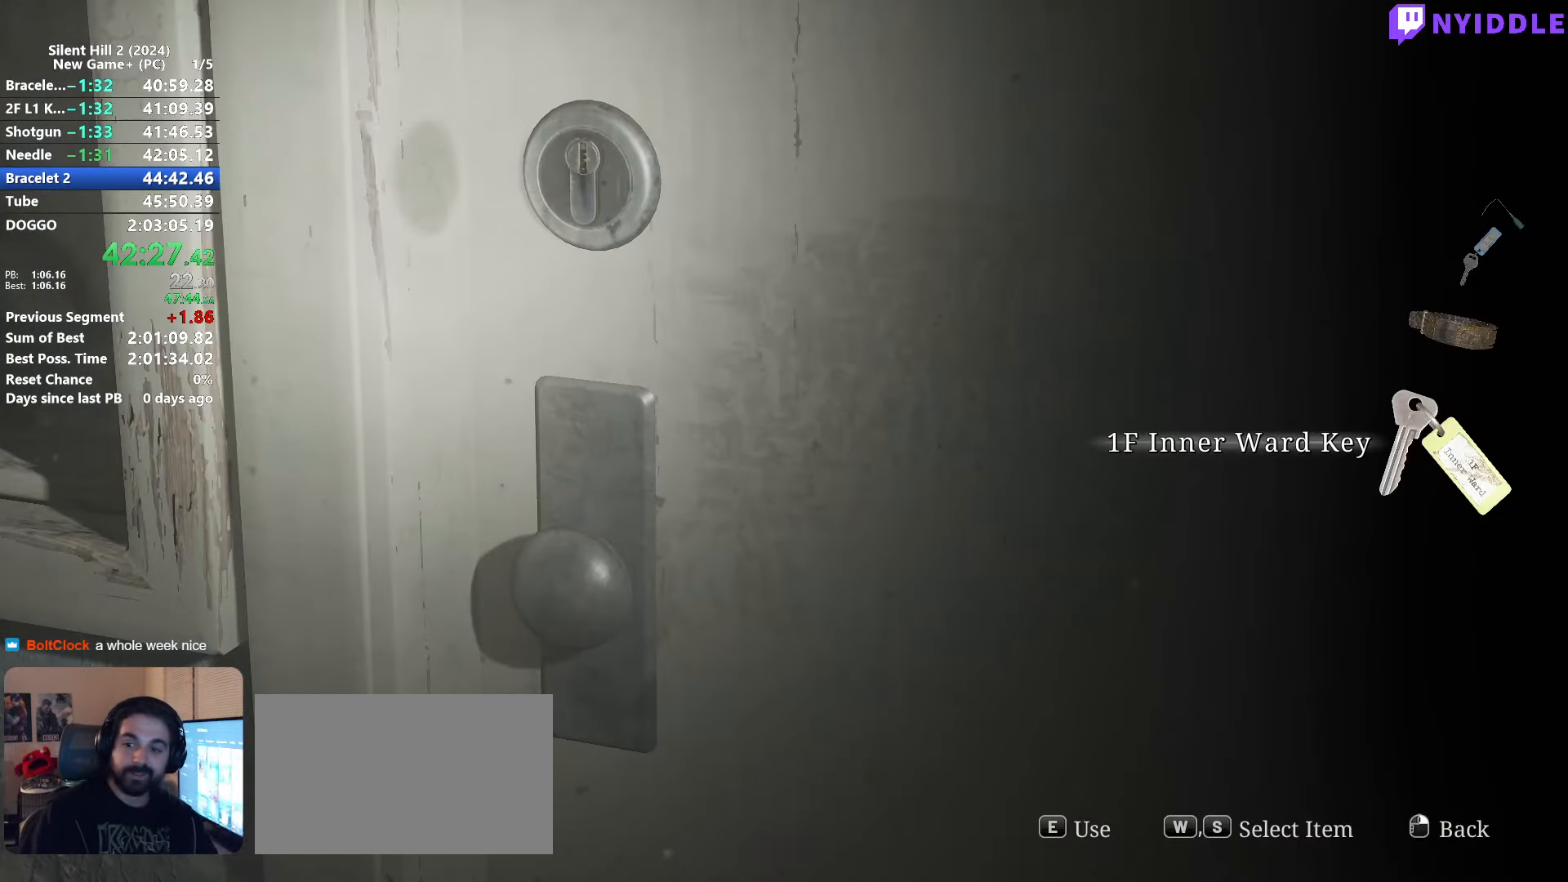
{"keys": [], "mouse": [], "events": [[250, "e", "down"], [284, "e", "up"]]}
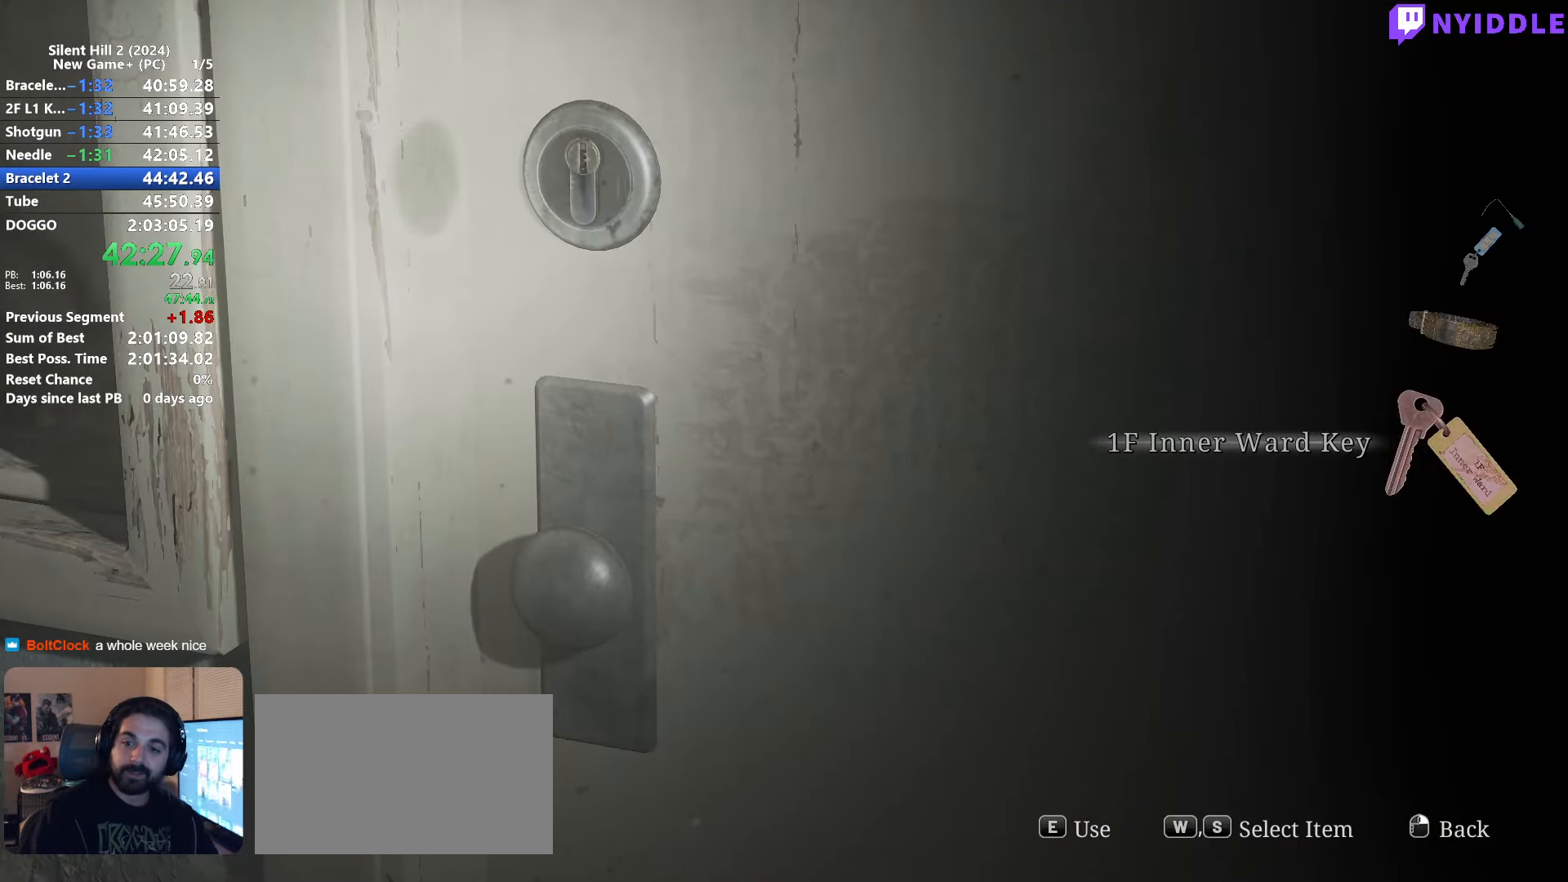
{"keys": [], "mouse": [], "events": [[217, "w", "down"], [250, "w", "up"], [400, "w", "down"], [450, "w", "up"]]}
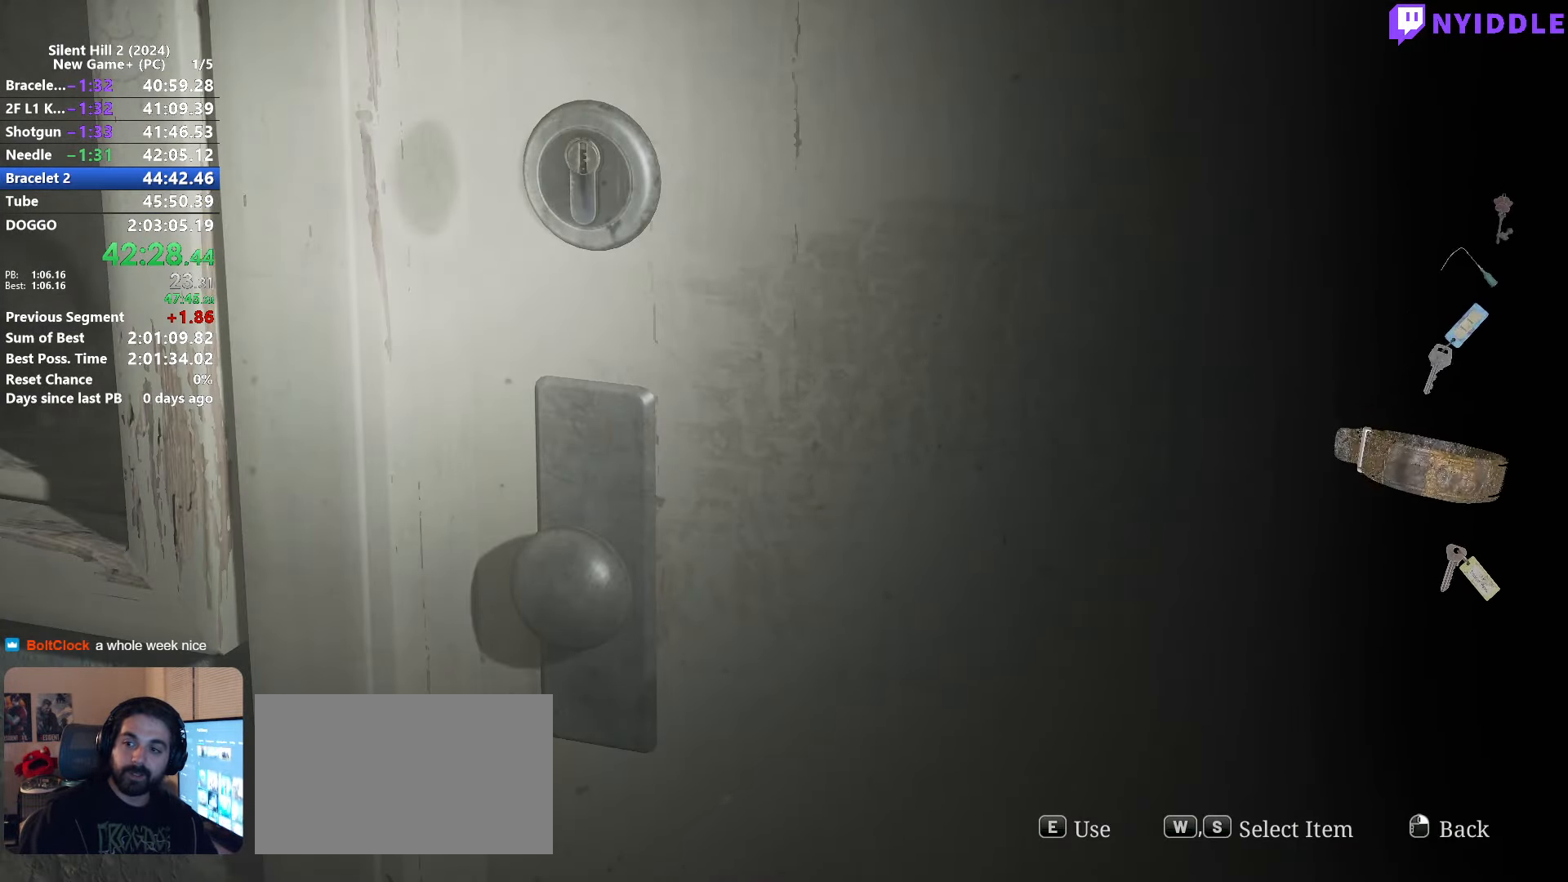
{"keys": [], "mouse": [], "events": [[184, "e", "down"], [267, "e", "up"]]}
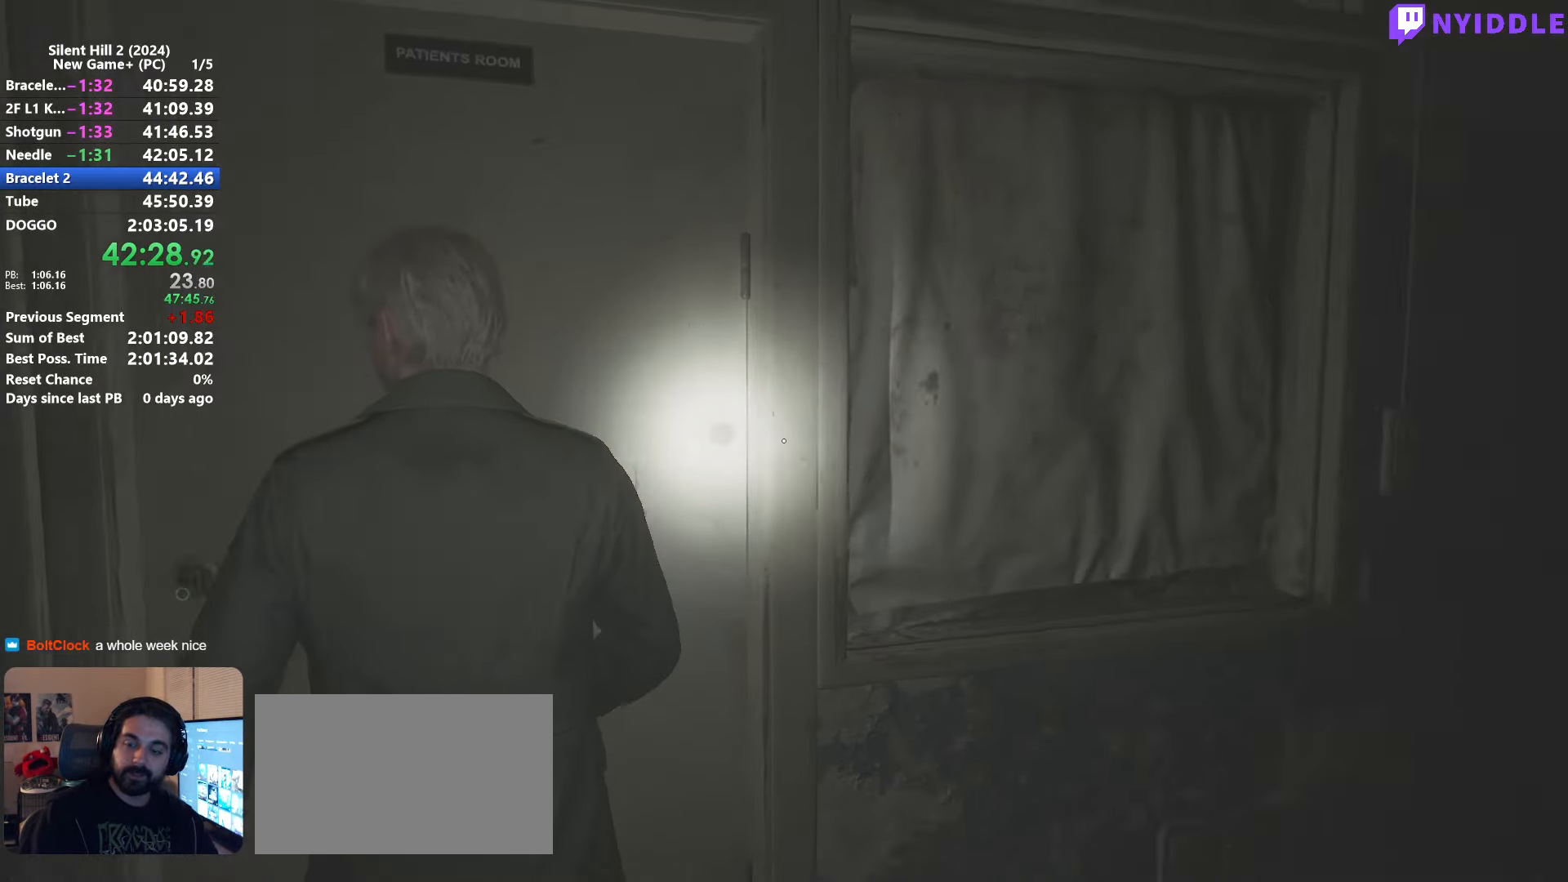
{"keys": [], "mouse": [], "events": [[50, "w", "down"], [150, "mouse_right", "down"], [250, "mouse_right", "up"], [284, "shift", "down"], [384, "shift", "up"], [484, "w", "up"]]}